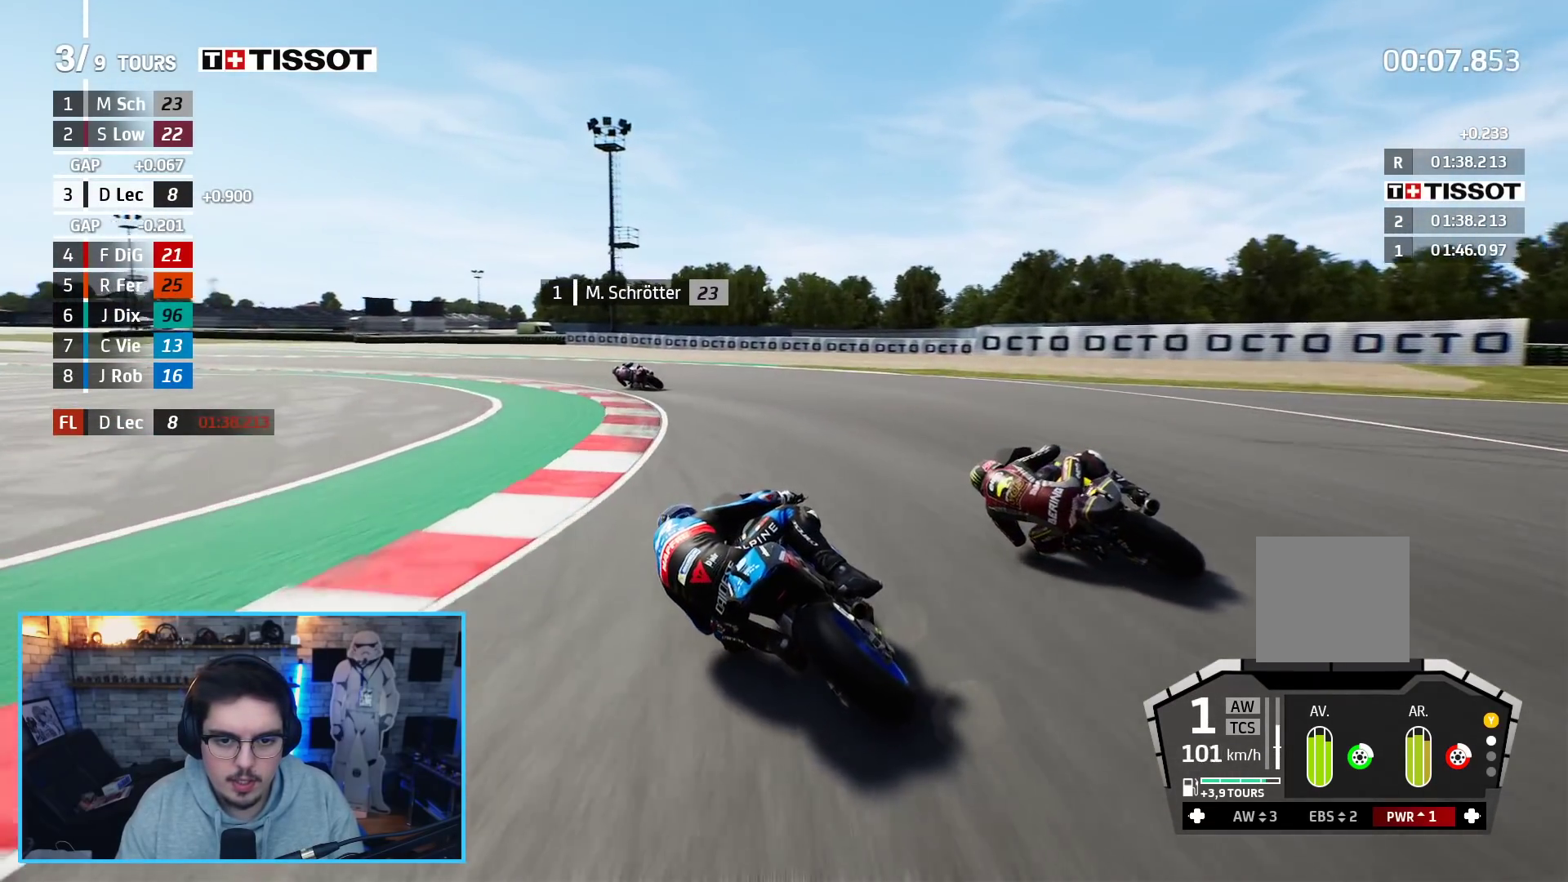
Gameplay with a controller (Xbox layout); each line is a JSON object with the inputs held at the frame after it. "events" lists button and stick changes between this image and that frame as [ms after this image, input, new state], when the widget could be followed in between.
{"buttons": ["A", "L2", "L3"], "left_stick": "up-left", "right_stick": "center", "events": []}
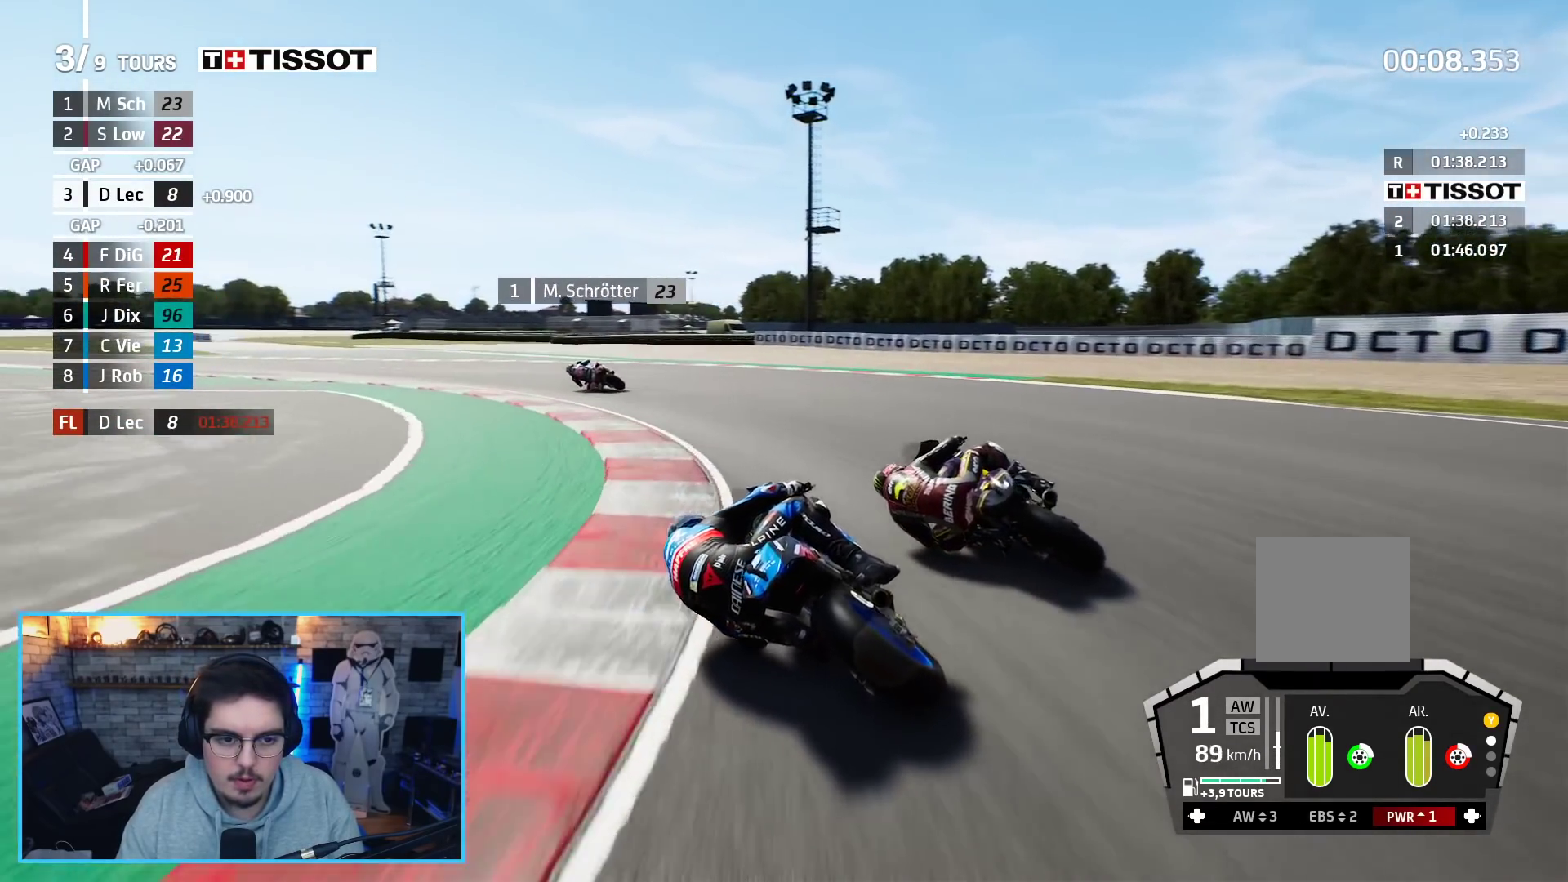
{"buttons": [], "left_stick": "up-left", "right_stick": "center", "events": [[233, "L2", "up"], [267, "A", "up"], [483, "L3", "up"]]}
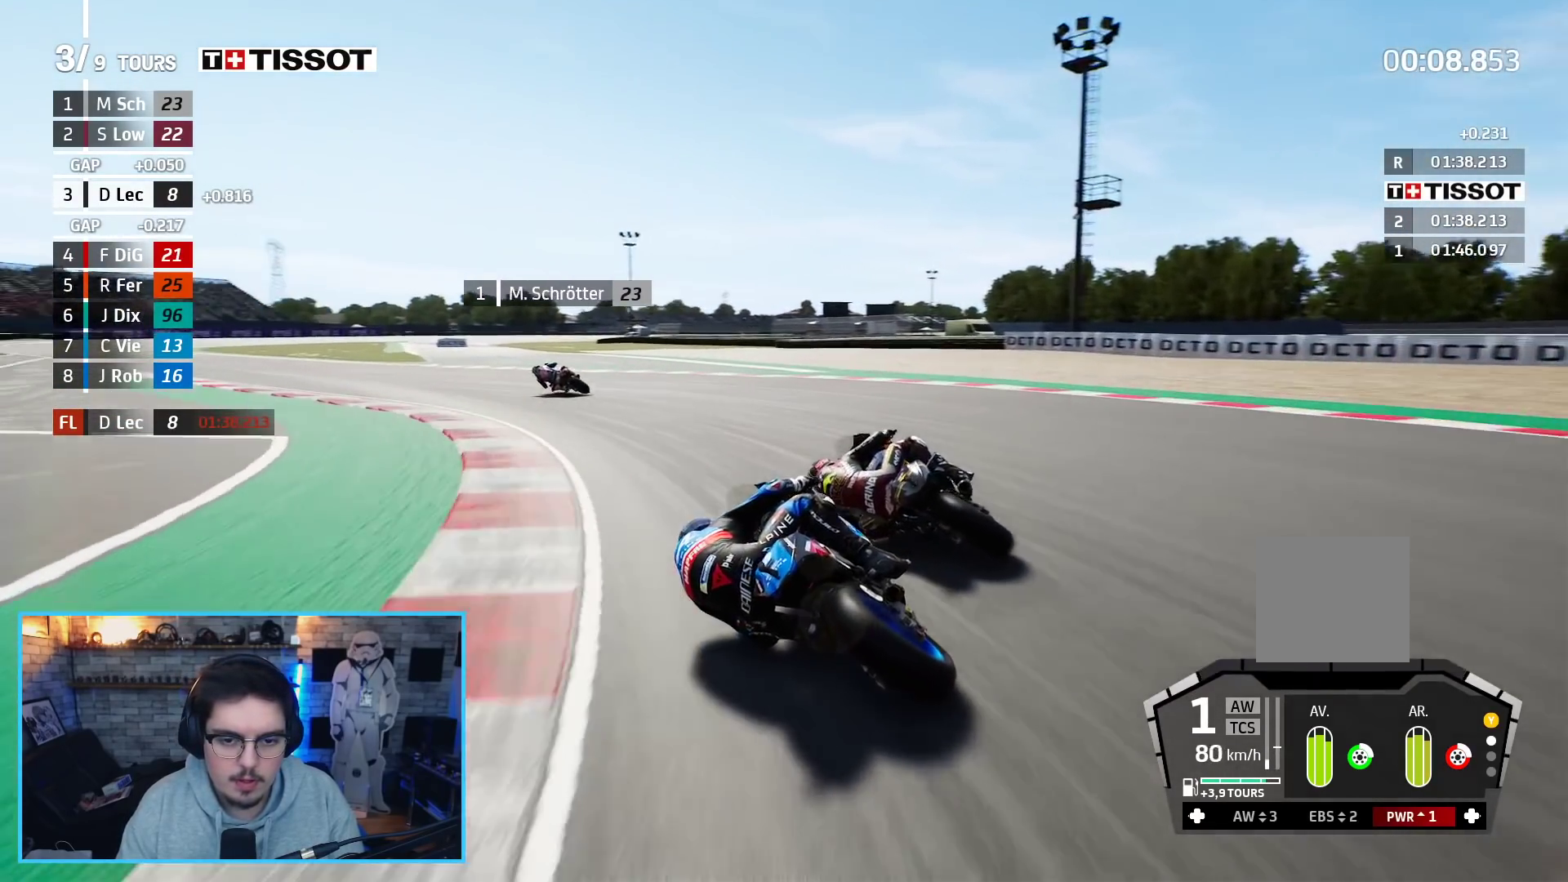
{"buttons": ["R2"], "left_stick": "up-left", "right_stick": "center", "events": [[33, "R2", "down"]]}
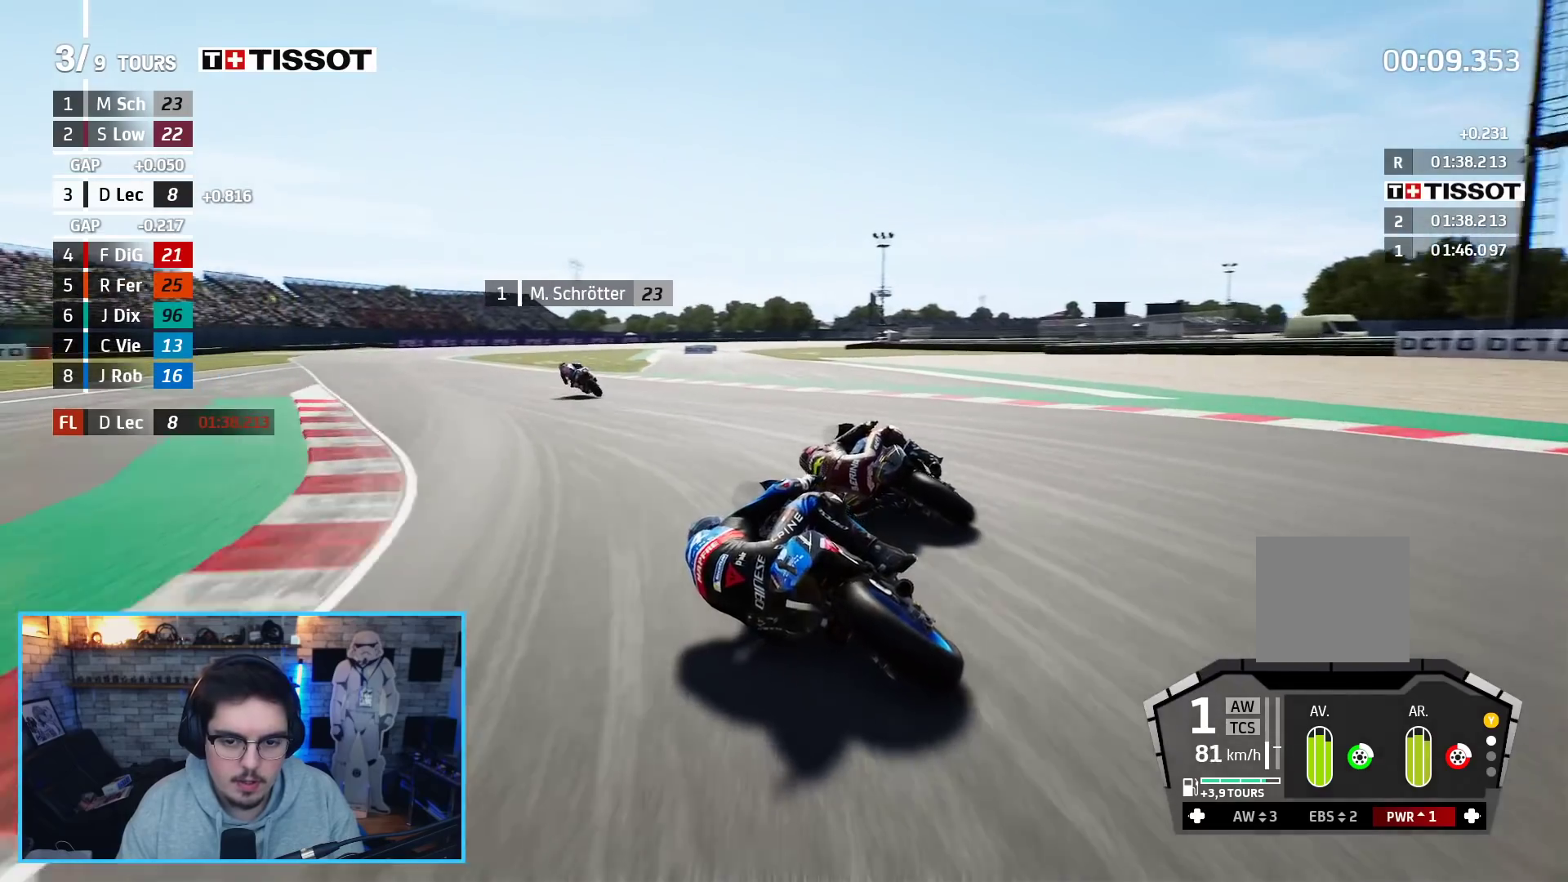
{"buttons": ["R2"], "left_stick": "up-left", "right_stick": "center", "events": []}
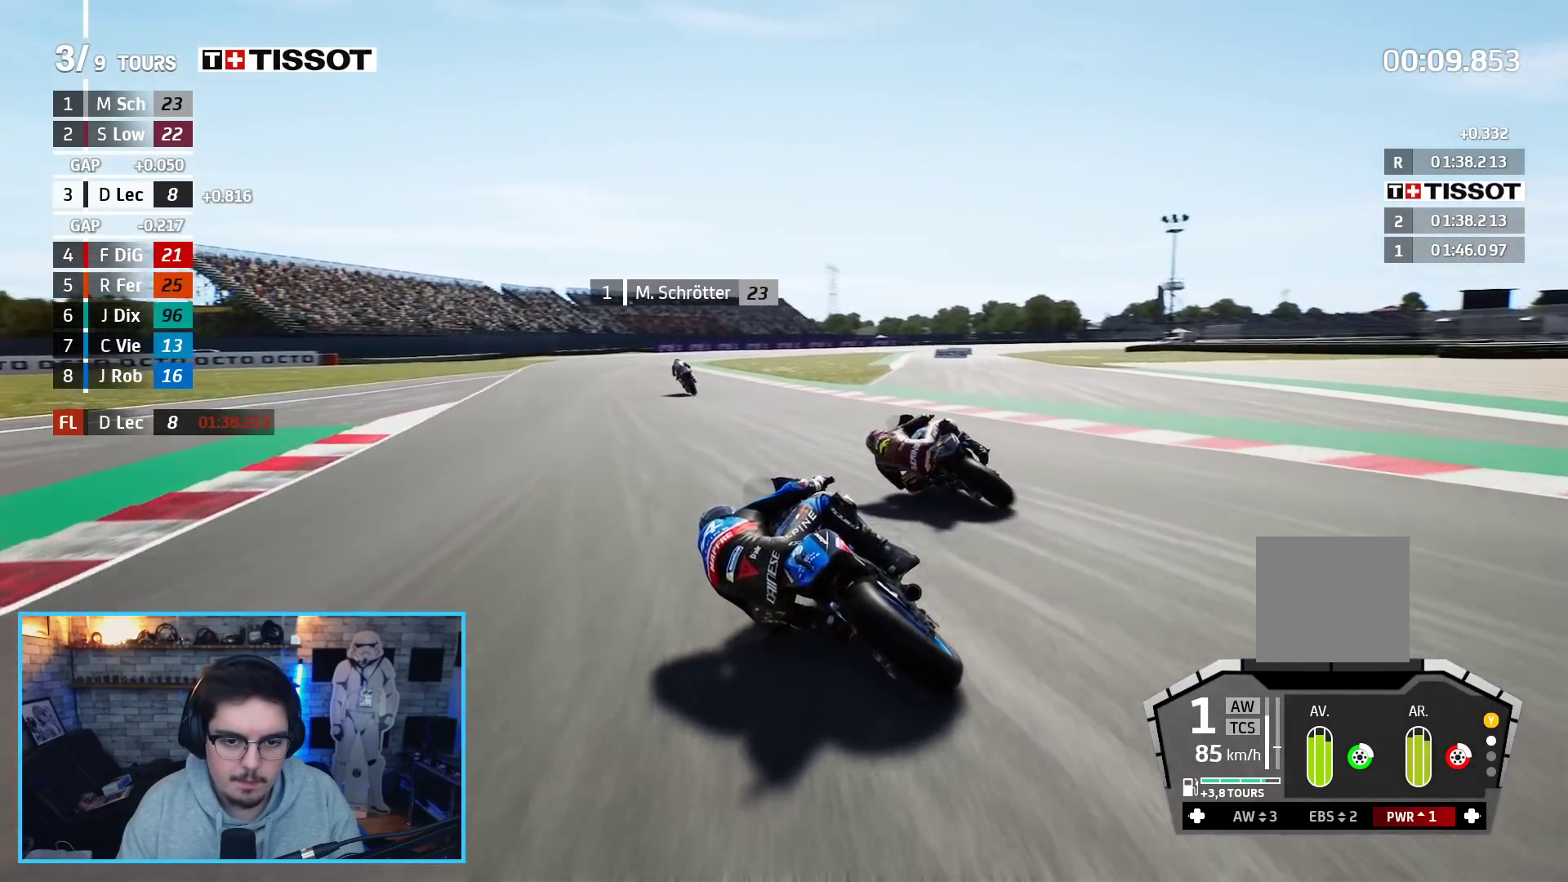
{"buttons": ["R2"], "left_stick": "up-right", "right_stick": "center", "events": [[167, "left_stick", "center"], [283, "left_stick", "up-right"]]}
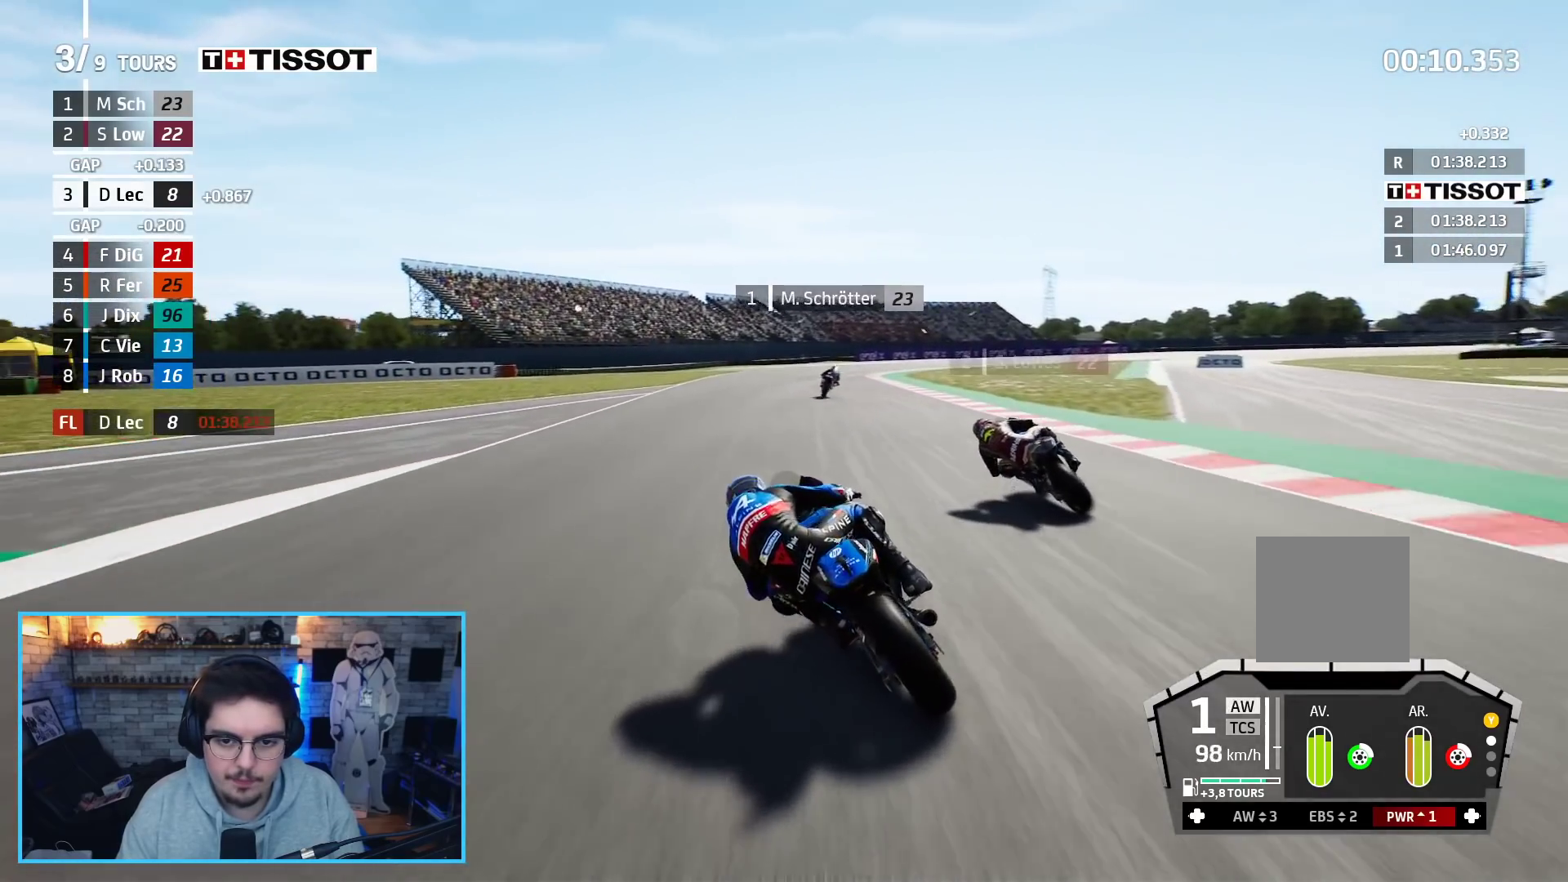
{"buttons": ["B", "R2"], "left_stick": "up-right", "right_stick": "center", "events": [[433, "B", "down"]]}
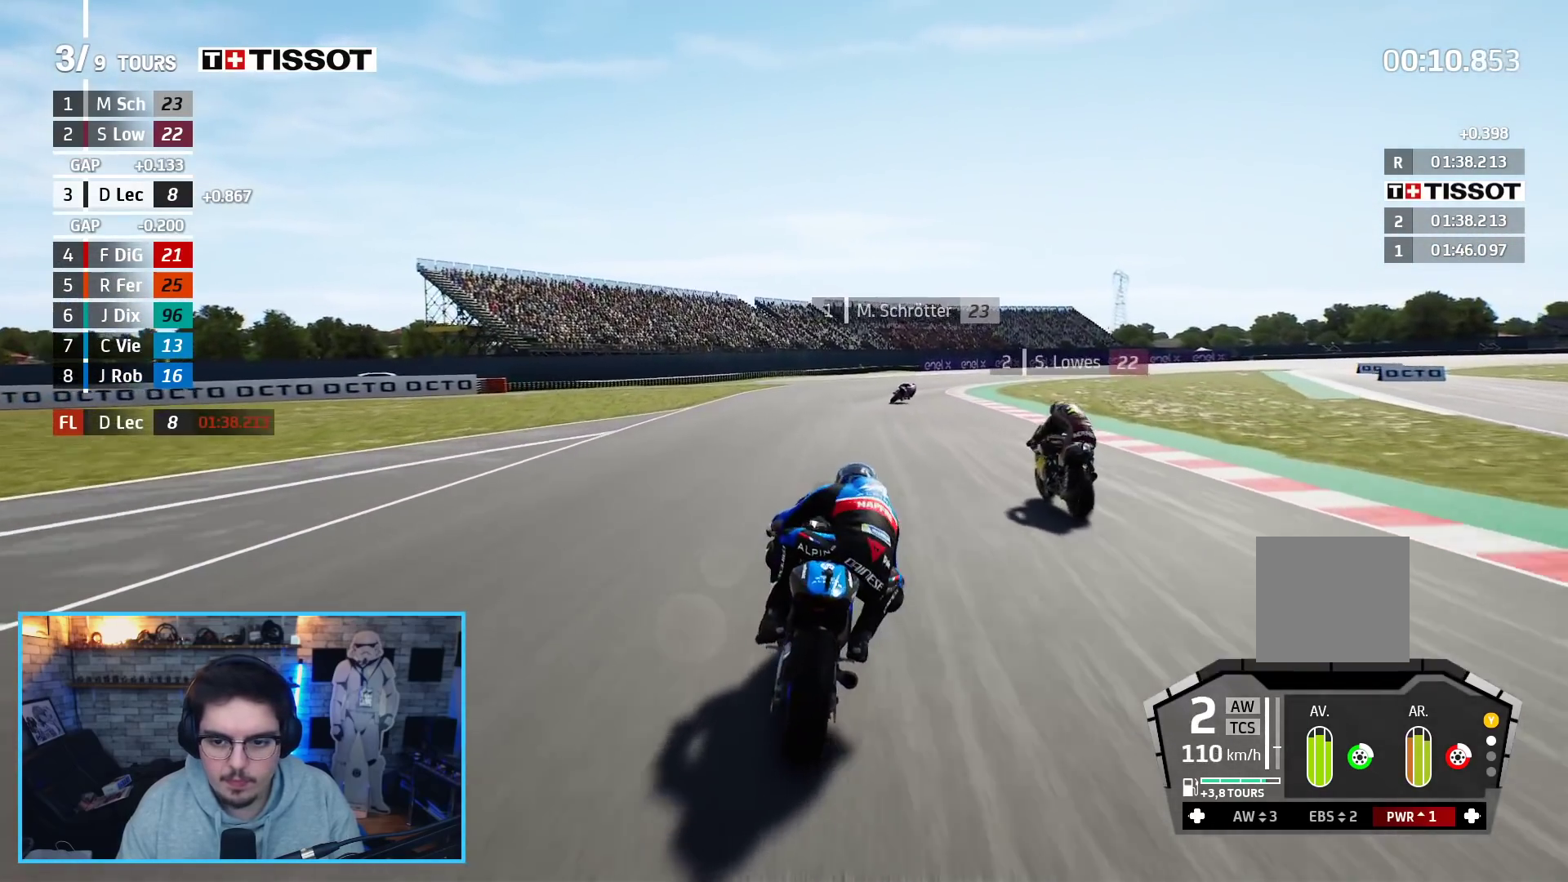
{"buttons": ["R2"], "left_stick": "up-right", "right_stick": "center", "events": [[33, "B", "up"]]}
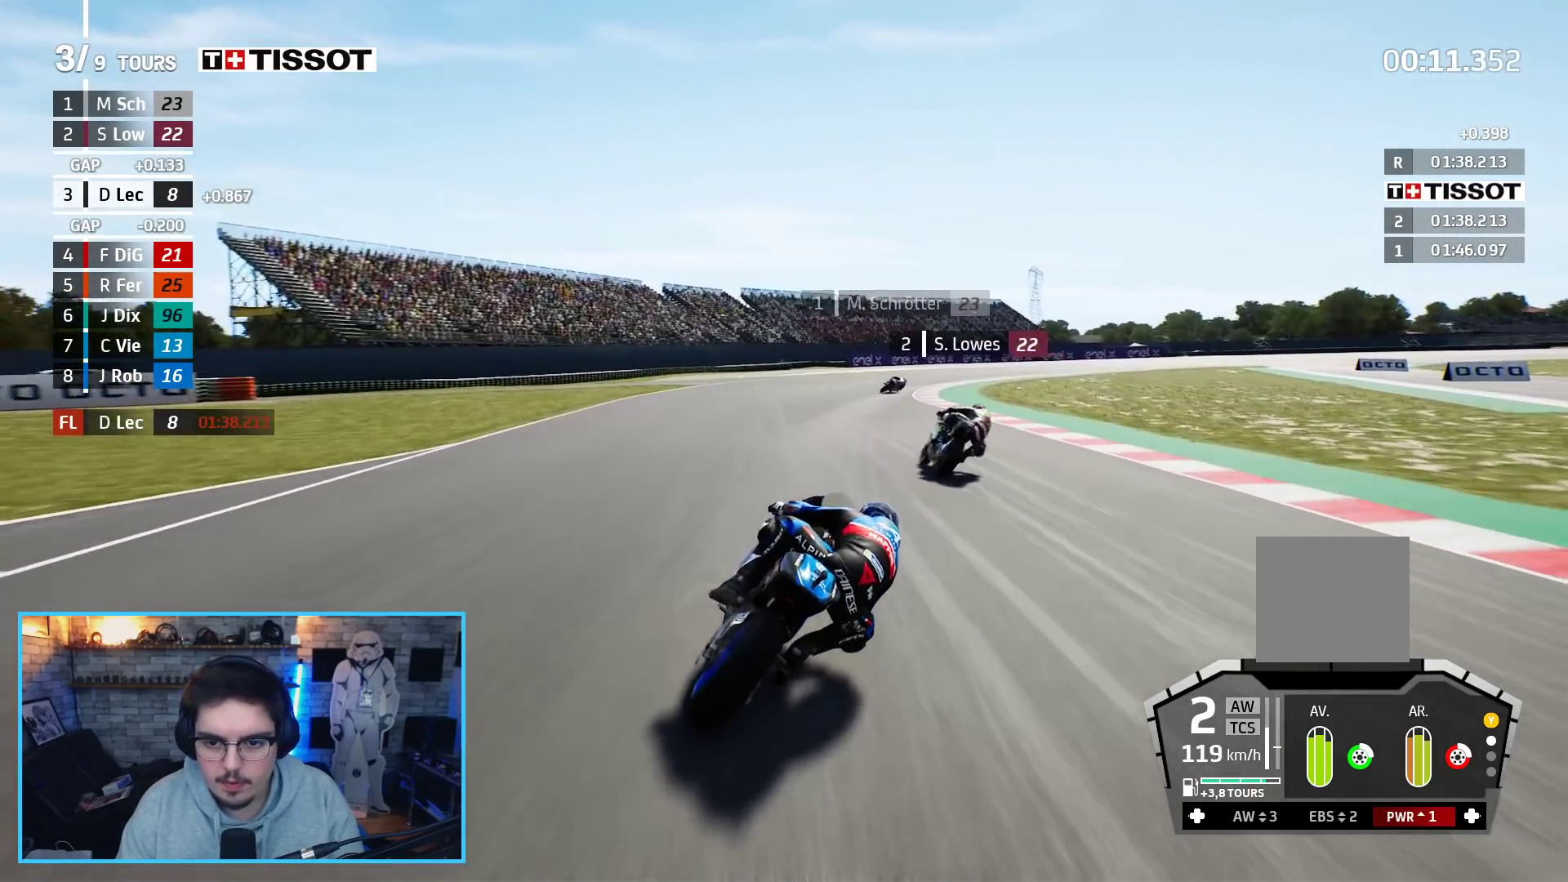
{"buttons": ["R2"], "left_stick": "up-right", "right_stick": "center", "events": []}
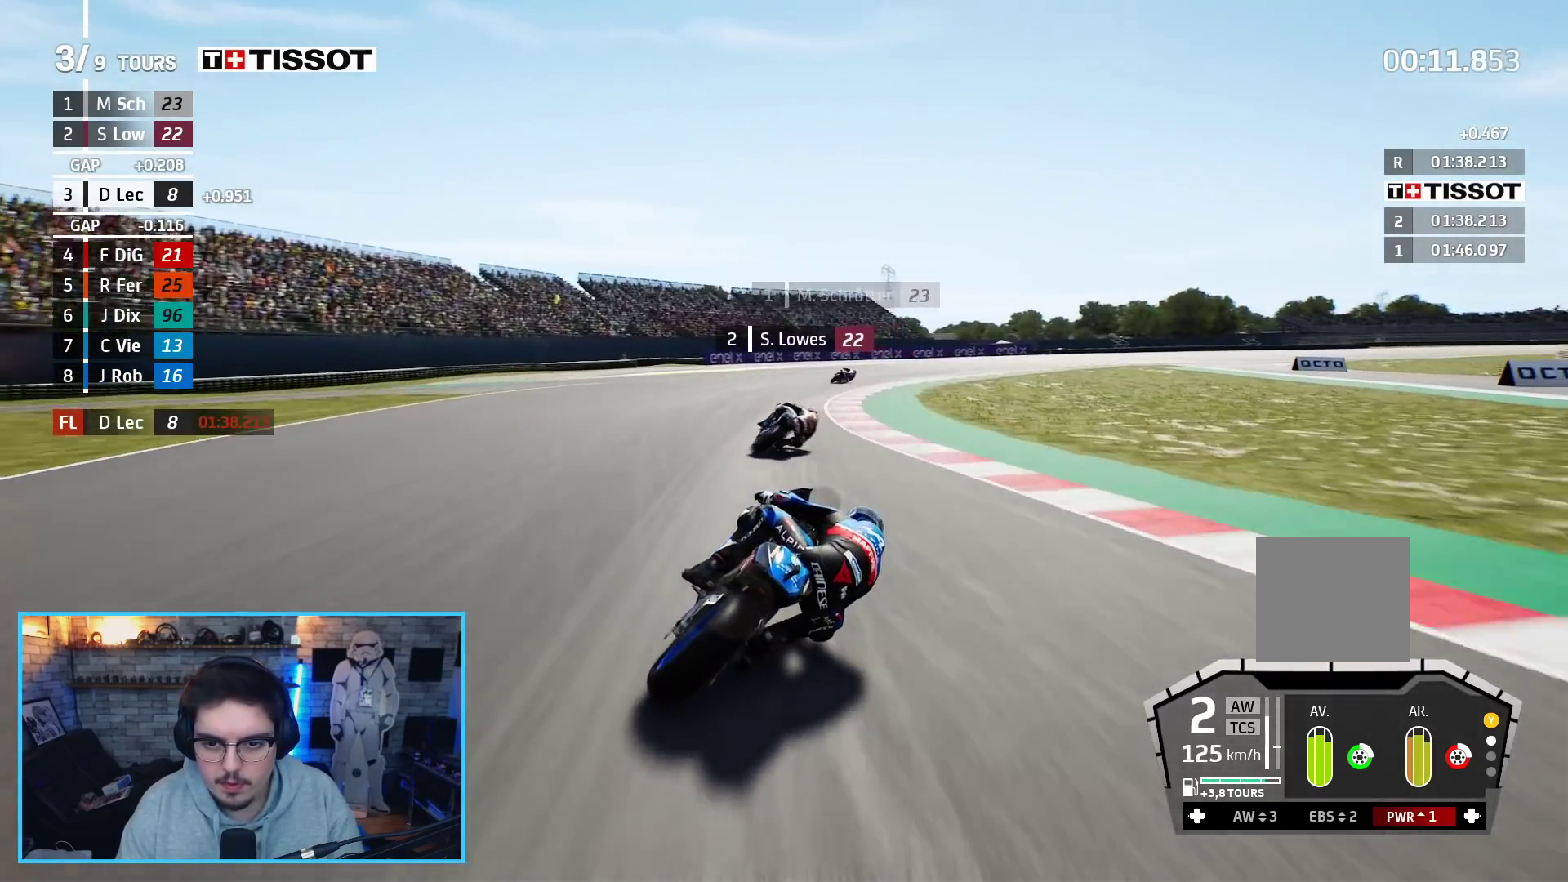
{"buttons": ["R2"], "left_stick": "up-right", "right_stick": "center", "events": []}
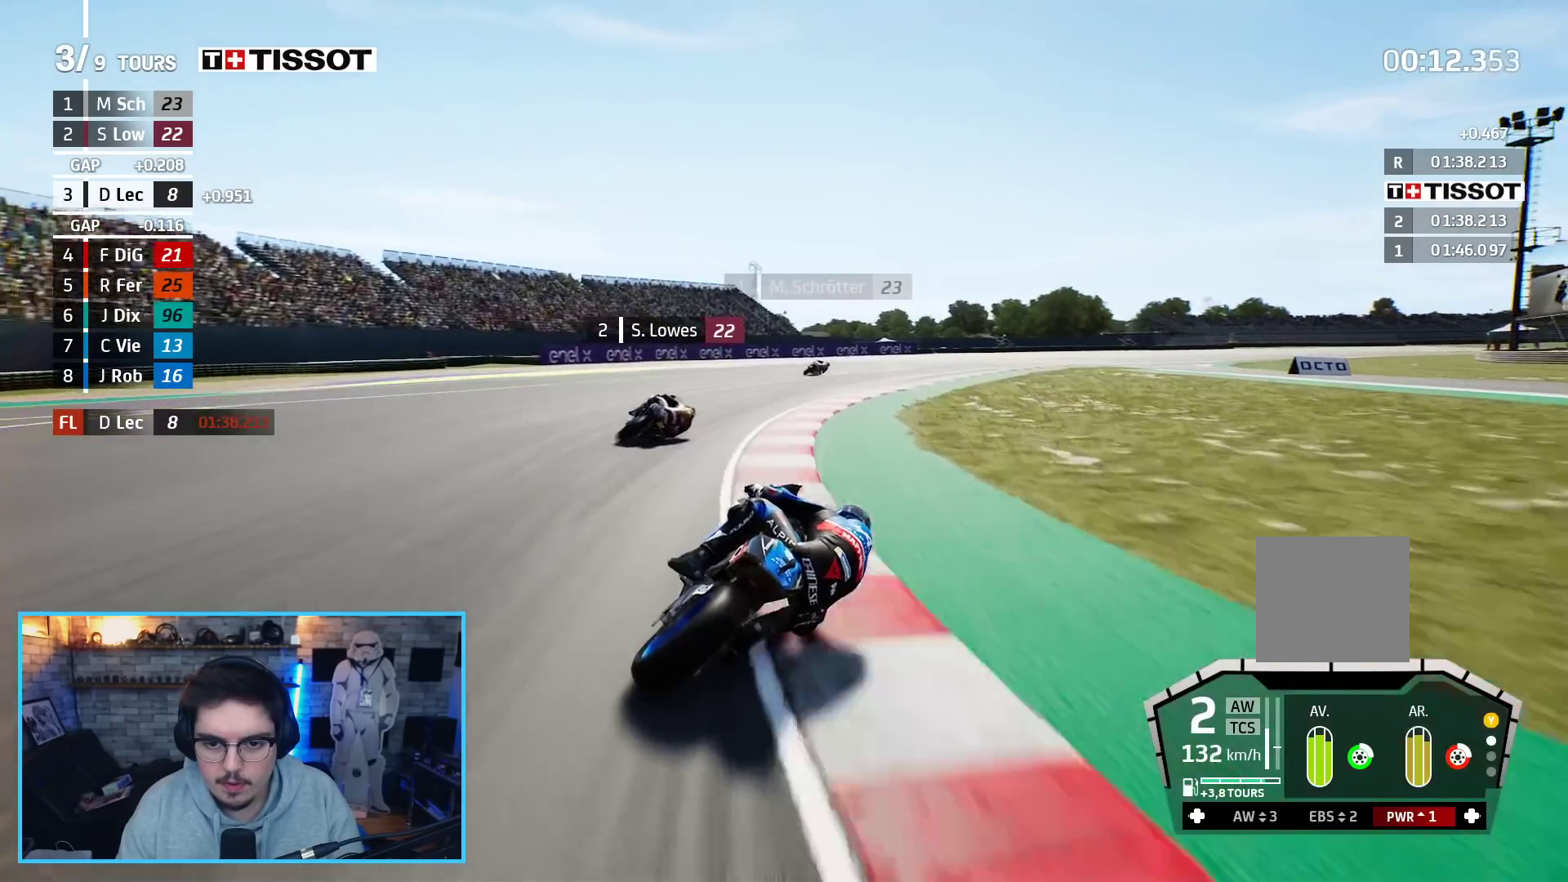
{"buttons": ["R2"], "left_stick": "up-right", "right_stick": "center", "events": [[333, "B", "down"], [450, "B", "up"]]}
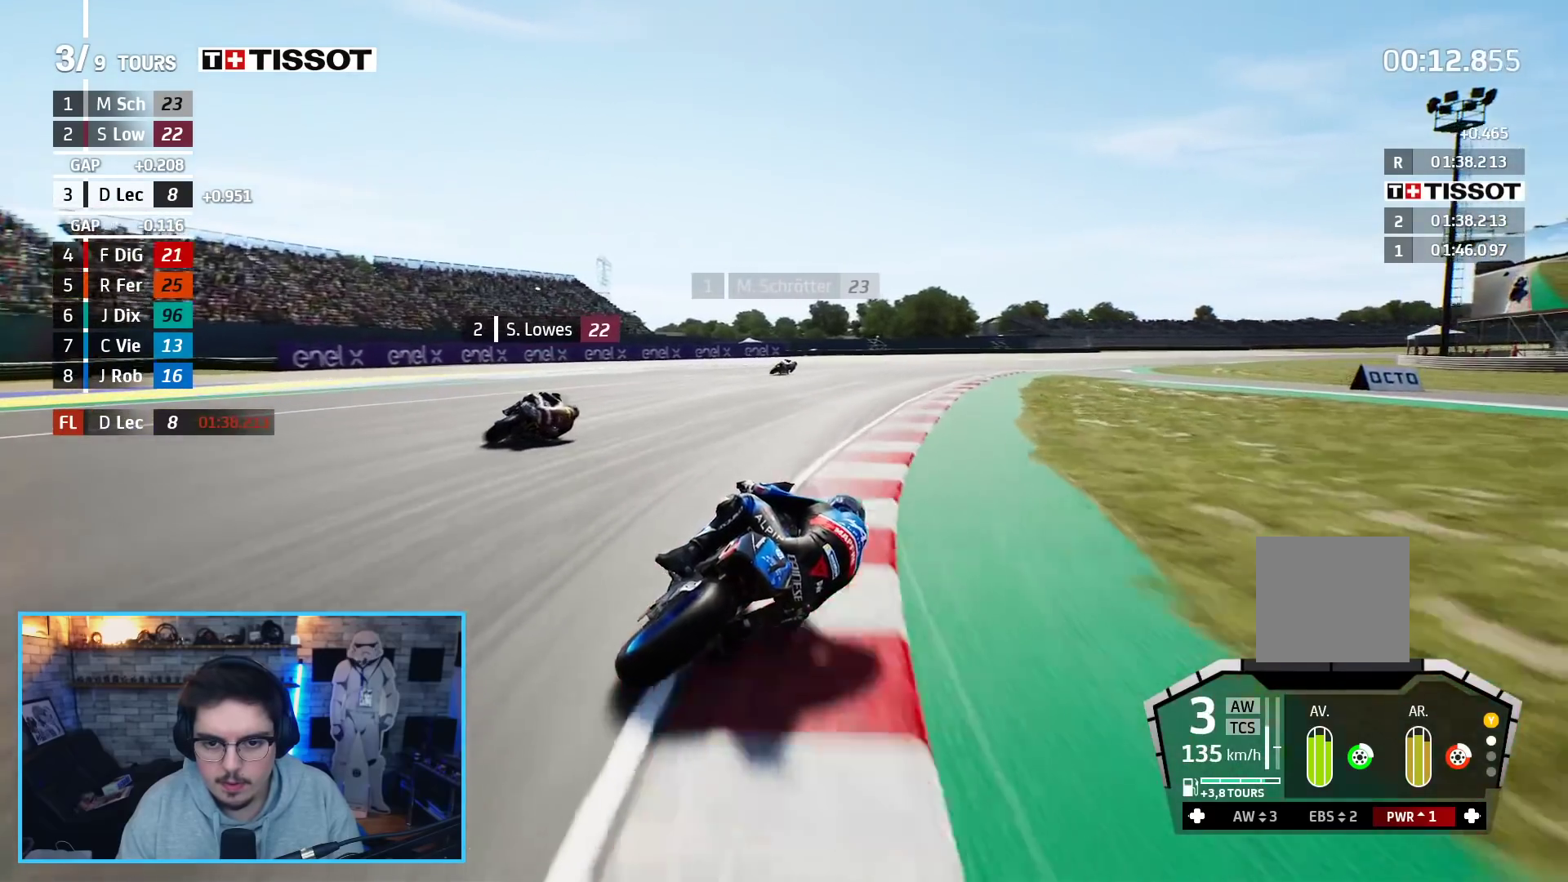
{"buttons": ["R2"], "left_stick": "up-right", "right_stick": "center", "events": []}
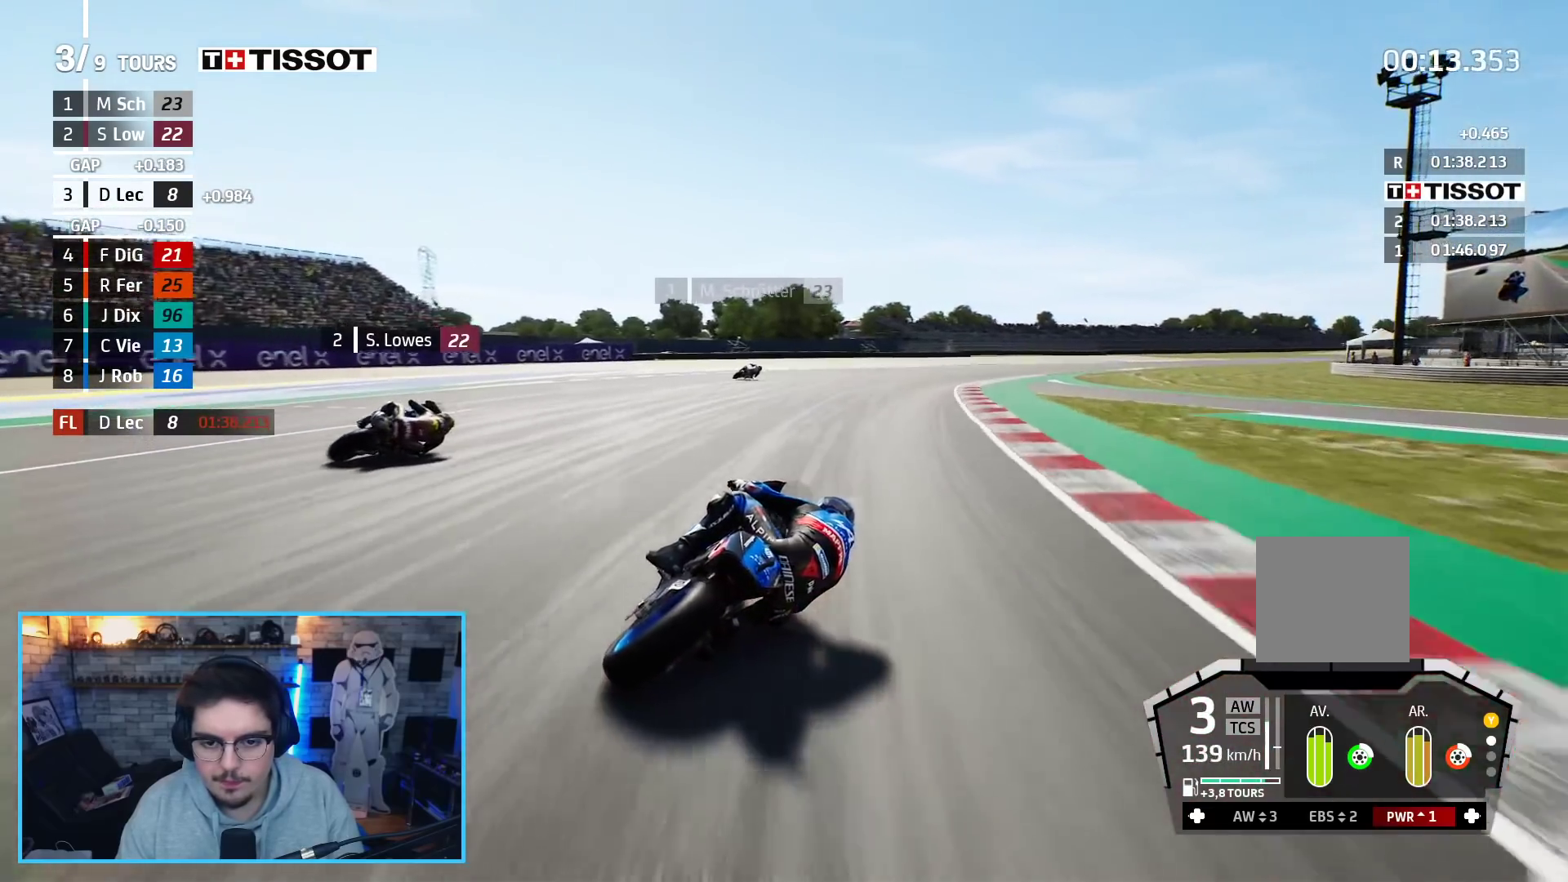
{"buttons": ["R2"], "left_stick": "up-right", "right_stick": "center", "events": []}
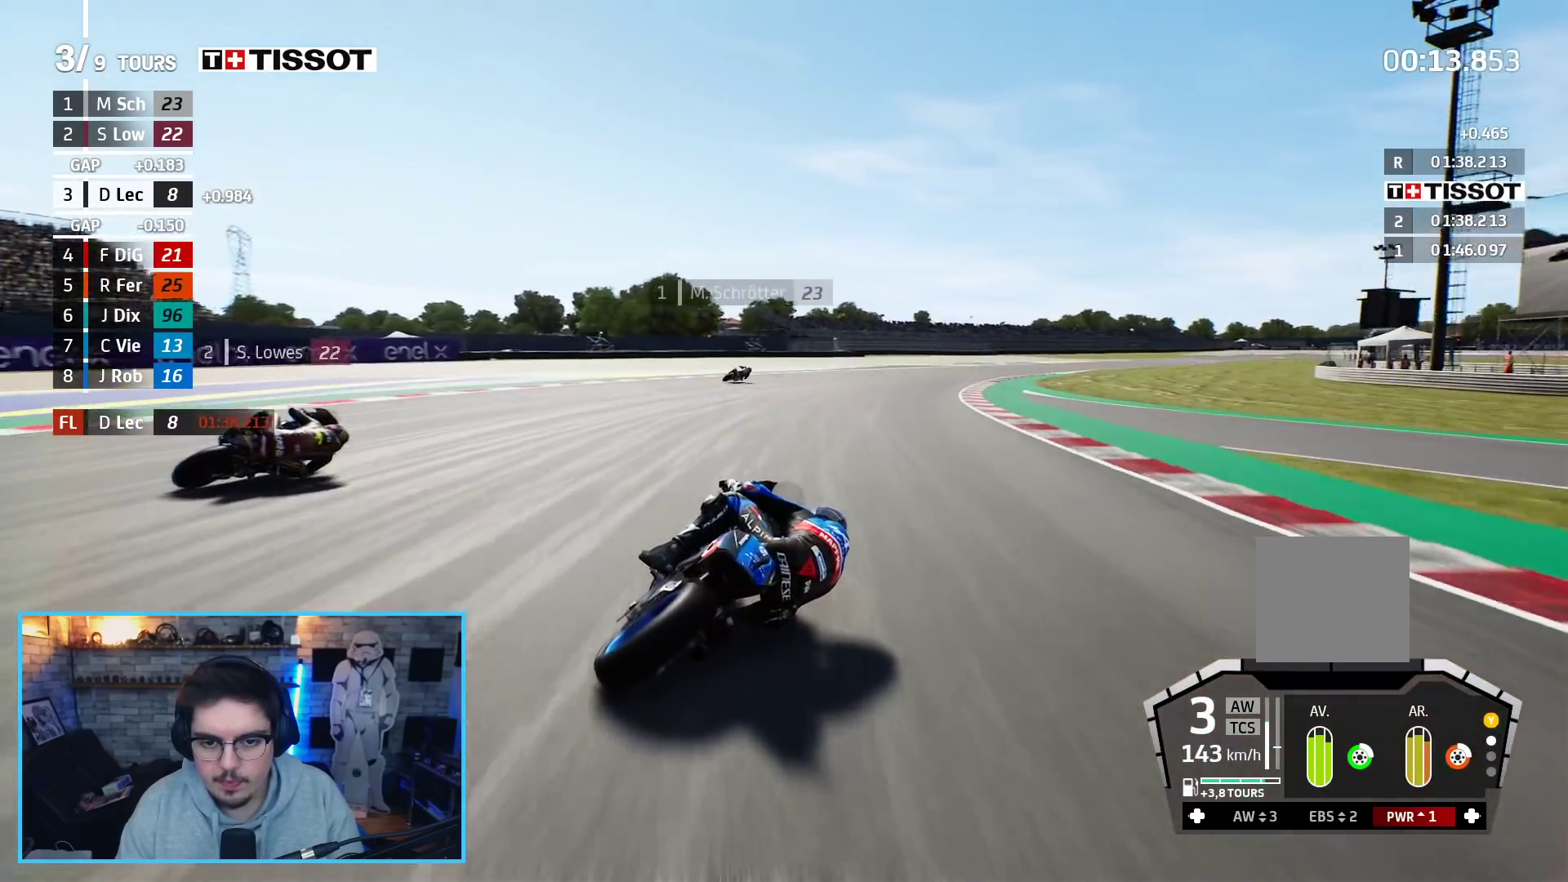
{"buttons": ["R2"], "left_stick": "up-right", "right_stick": "center", "events": []}
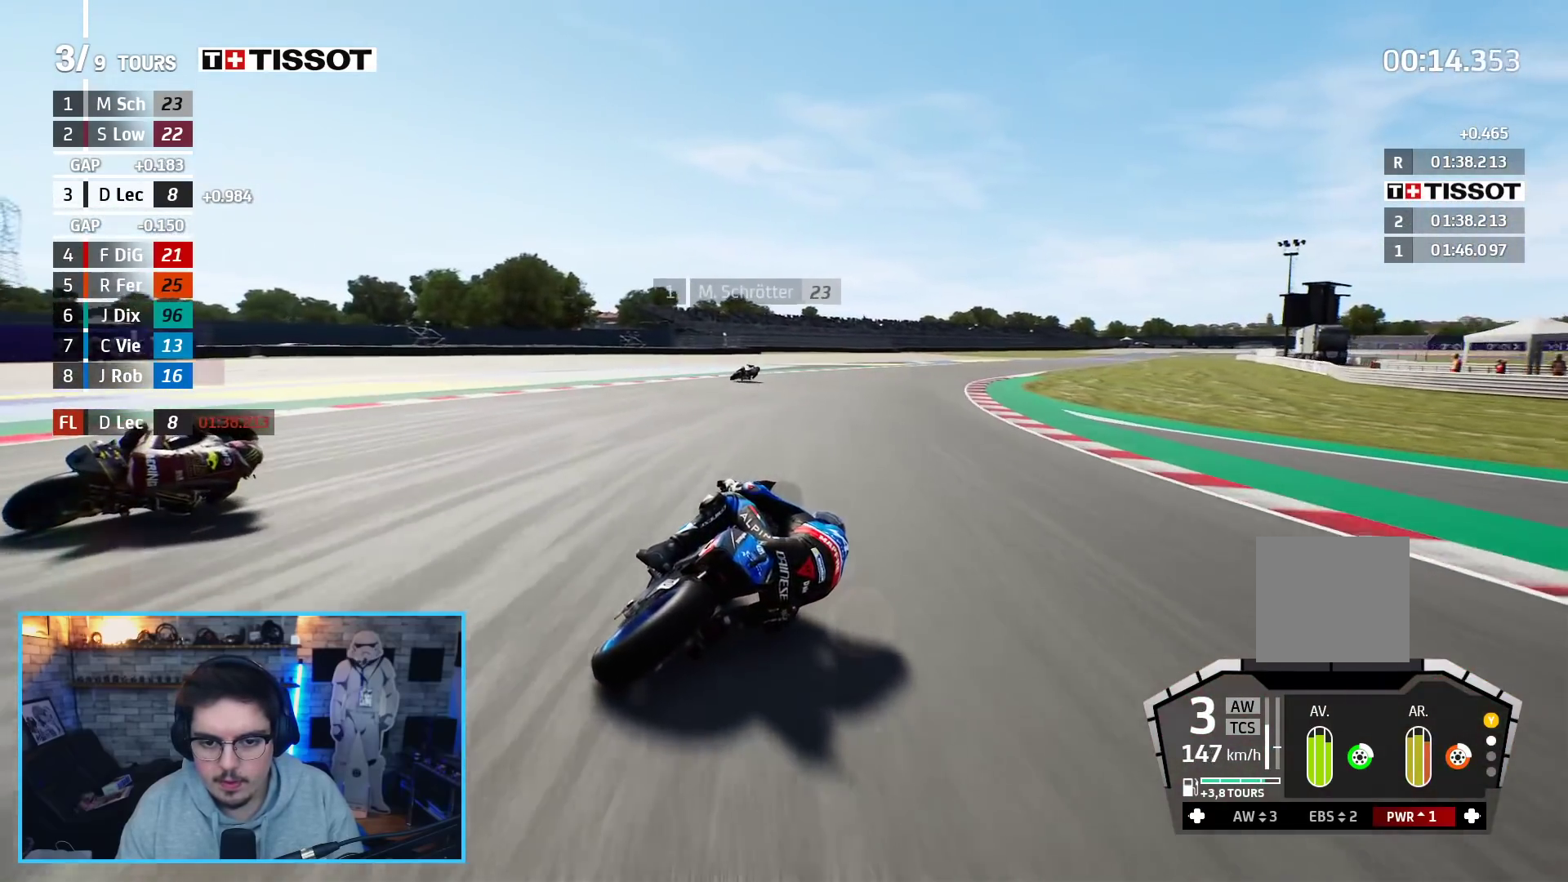
{"buttons": ["R2"], "left_stick": "up-right", "right_stick": "center", "events": []}
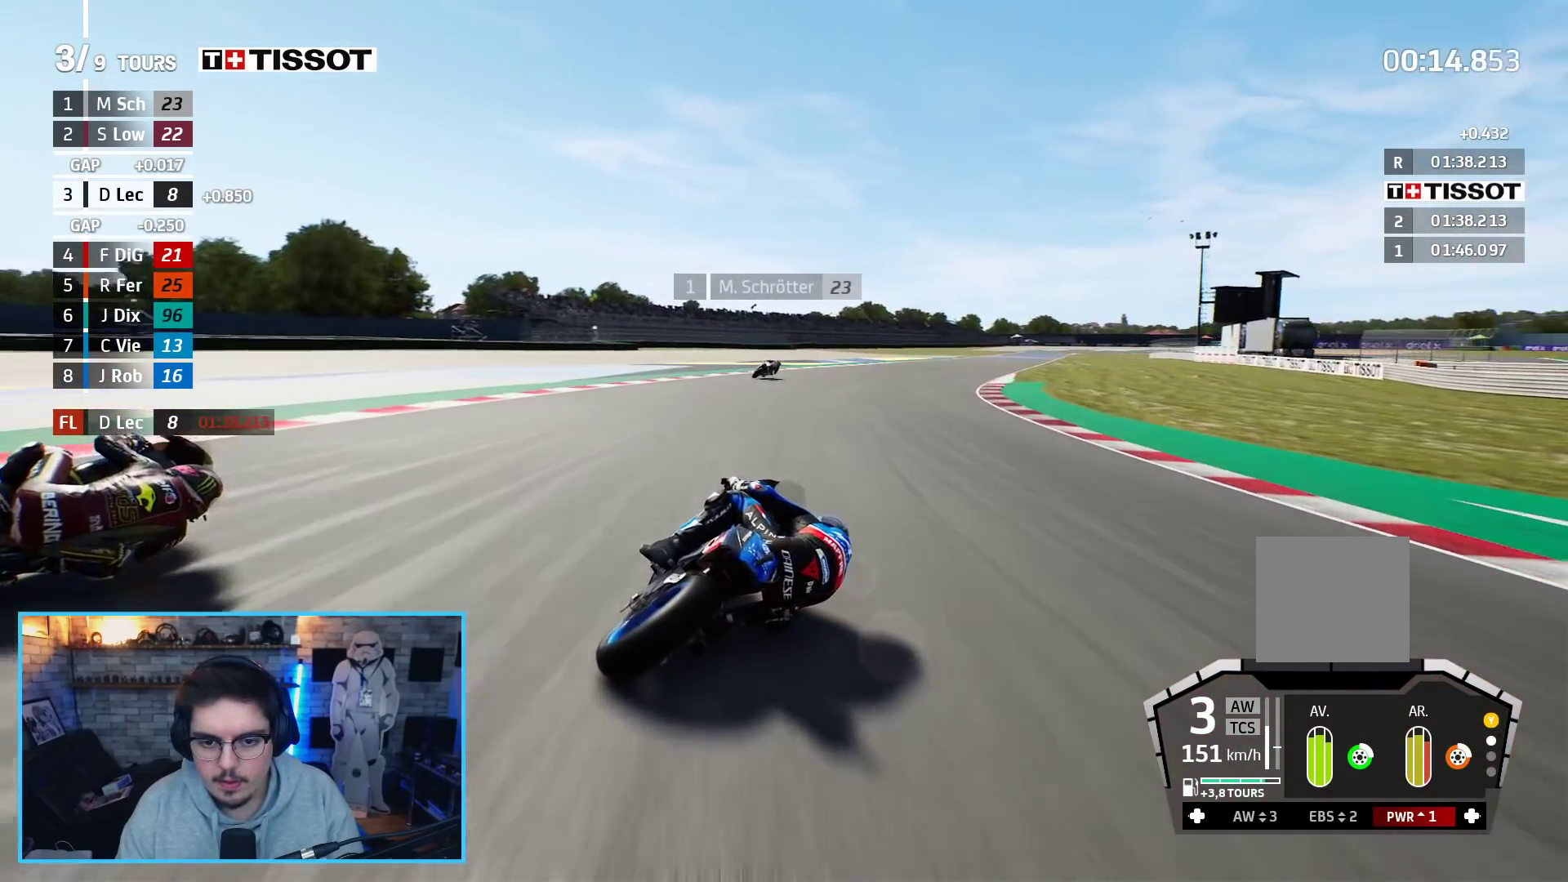
{"buttons": ["R2"], "left_stick": "up-right", "right_stick": "center", "events": []}
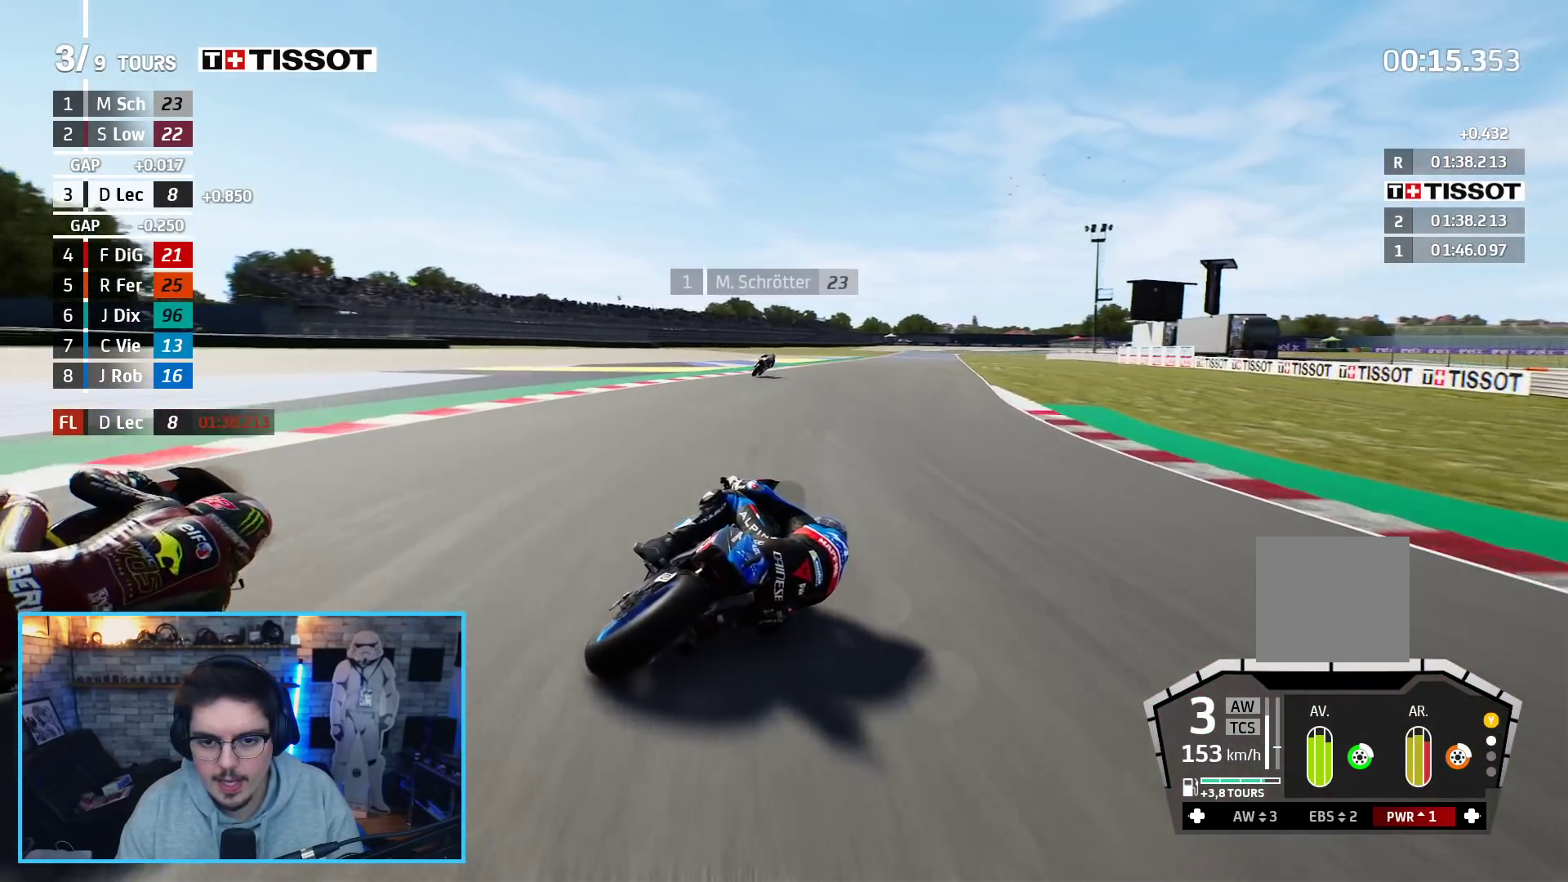
{"buttons": ["R2"], "left_stick": "up", "right_stick": "center", "events": [[283, "left_stick", "up"]]}
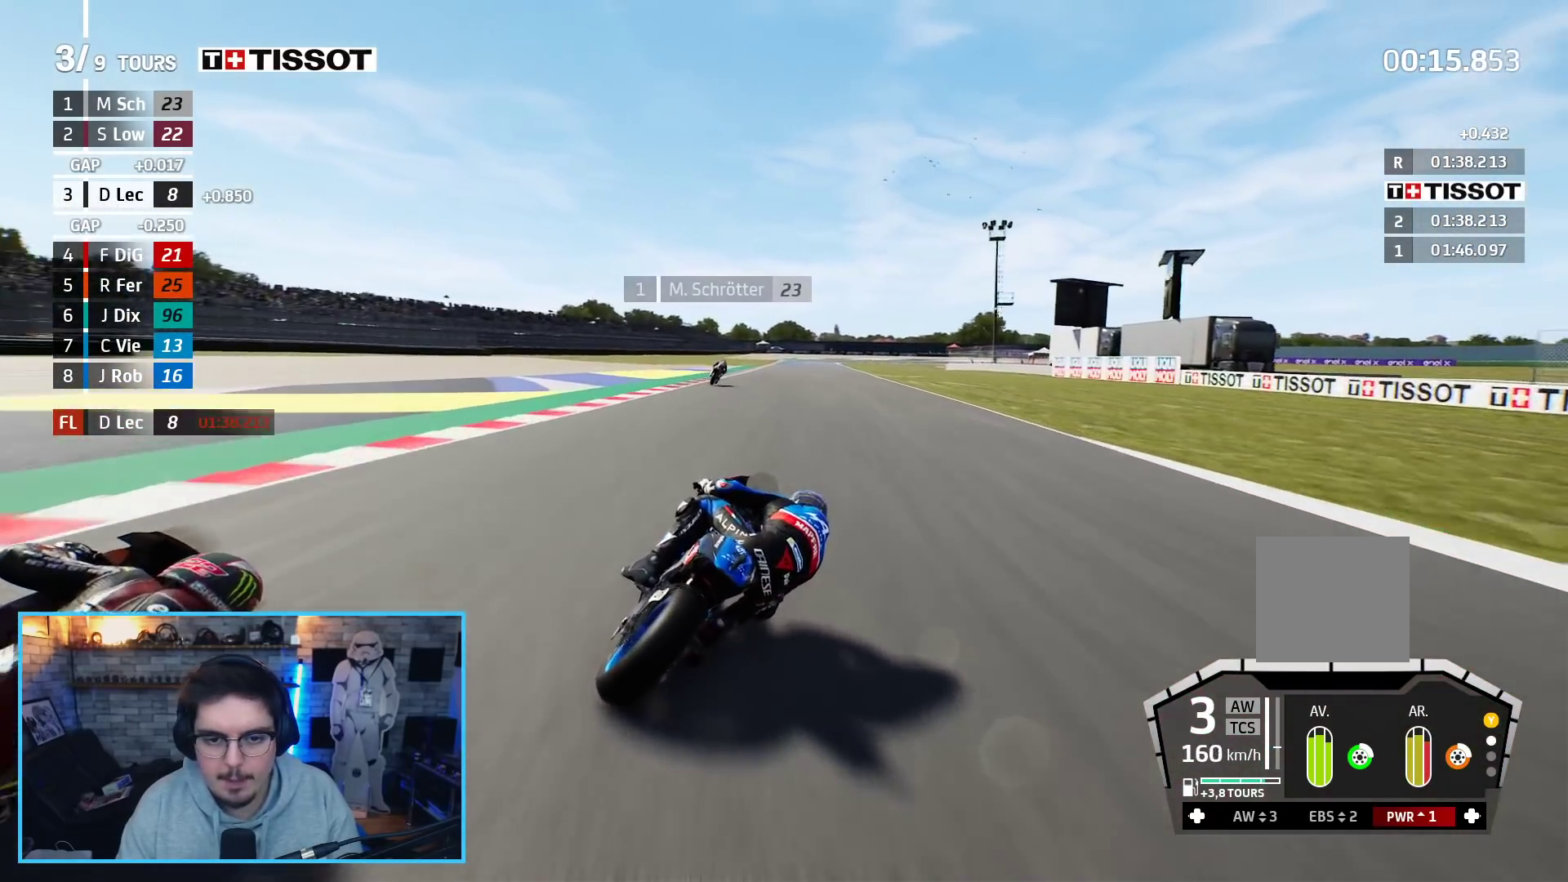
{"buttons": ["R2"], "left_stick": "up", "right_stick": "center", "events": [[167, "left_stick", "center"], [333, "left_stick", "up"]]}
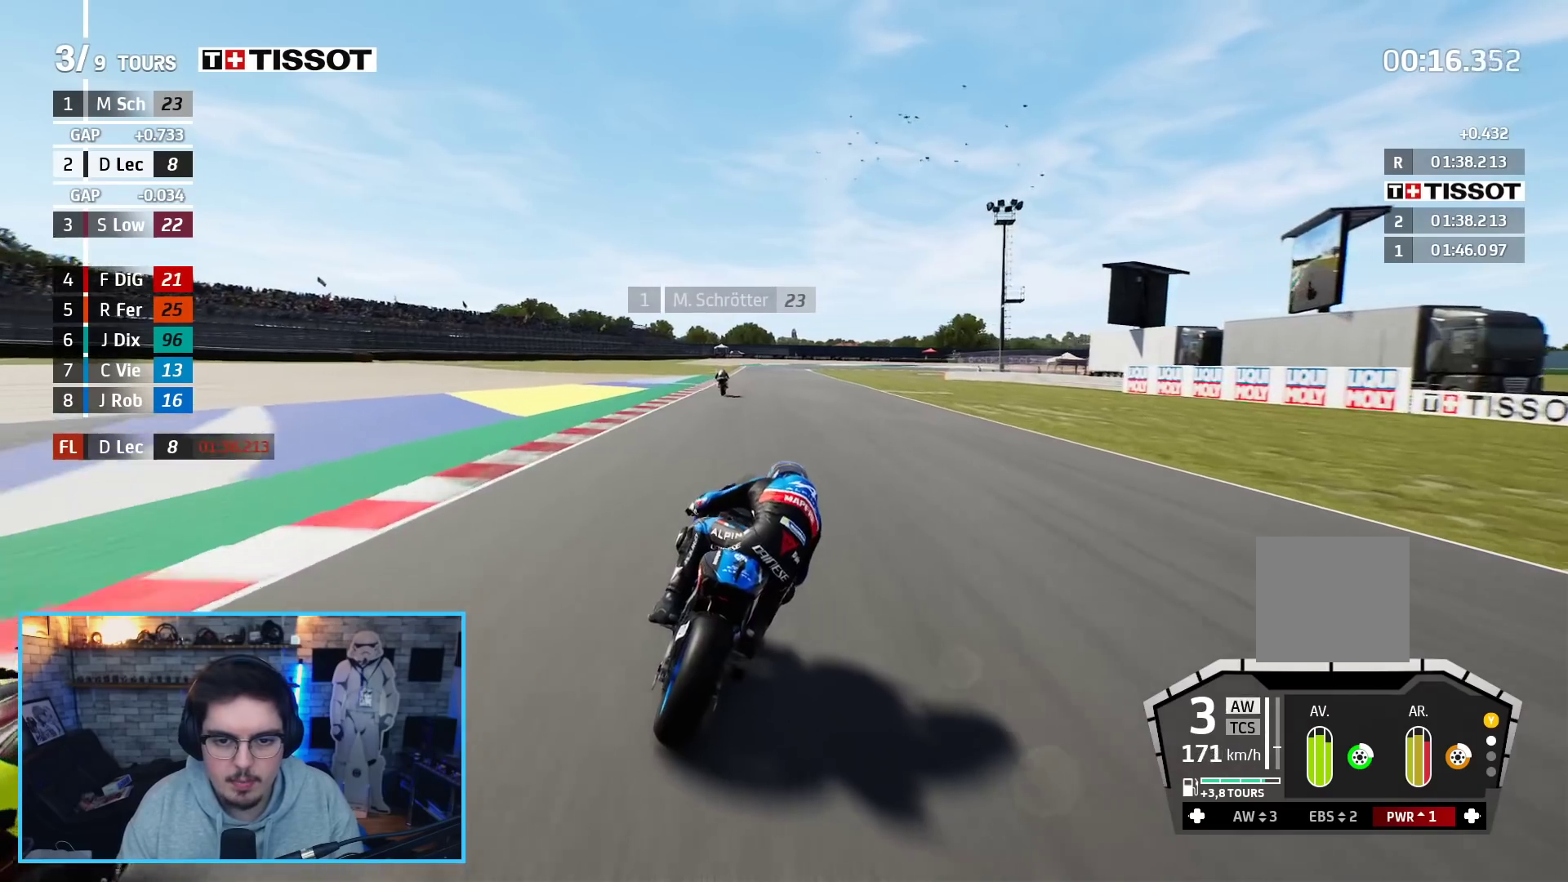
{"buttons": ["R2"], "left_stick": "up-left", "right_stick": "center", "events": [[400, "left_stick", "up-left"]]}
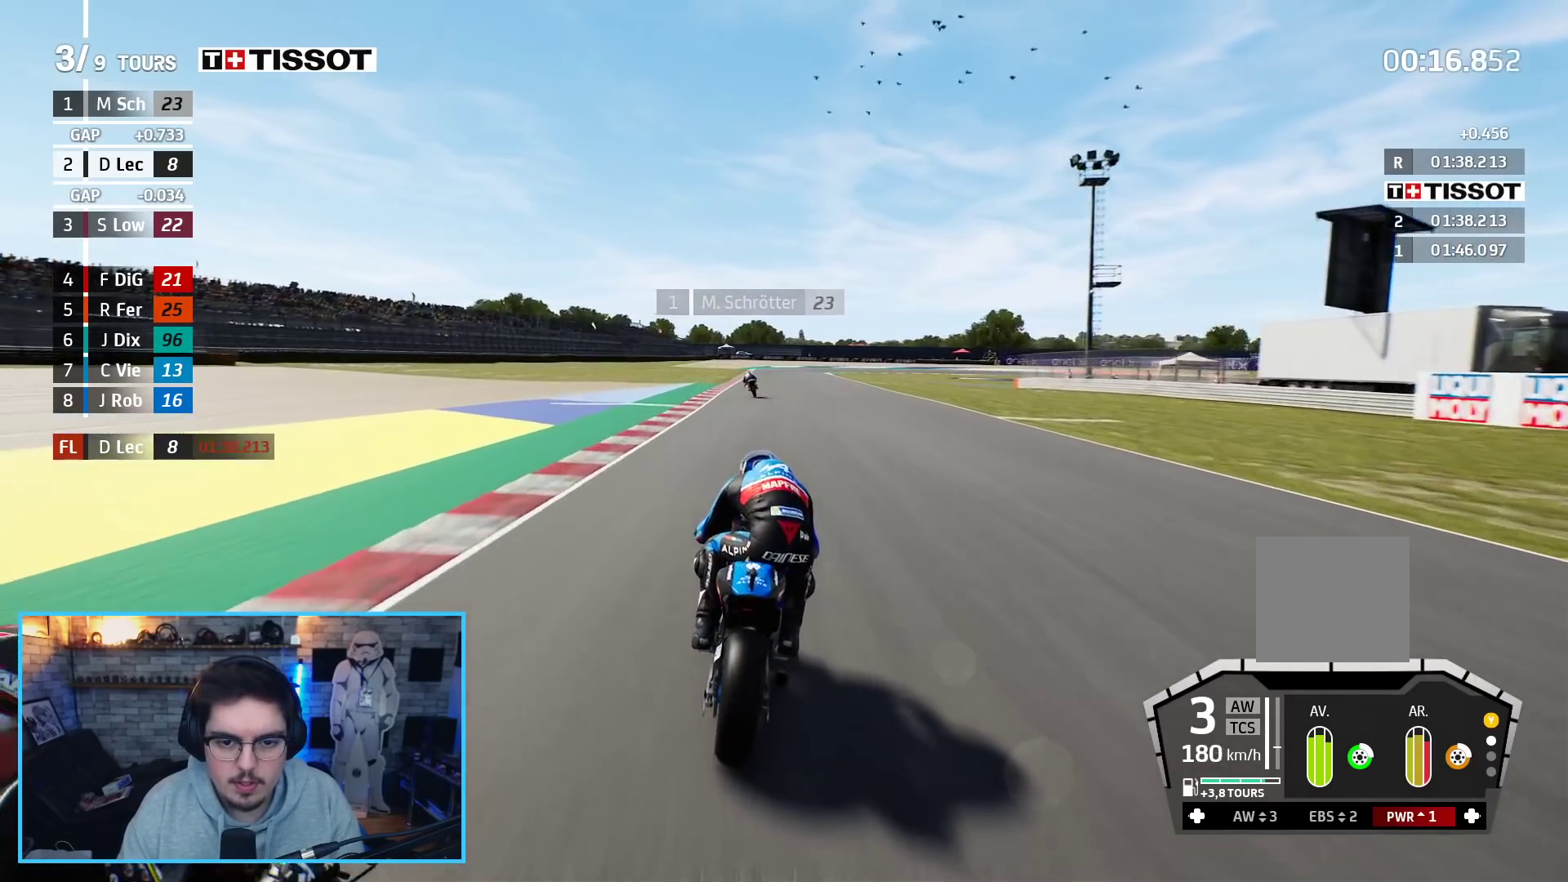
{"buttons": ["A", "L2"], "left_stick": "up", "right_stick": "center", "events": [[100, "left_stick", "up"], [333, "A", "down"], [383, "L2", "down"], [417, "R2", "up"]]}
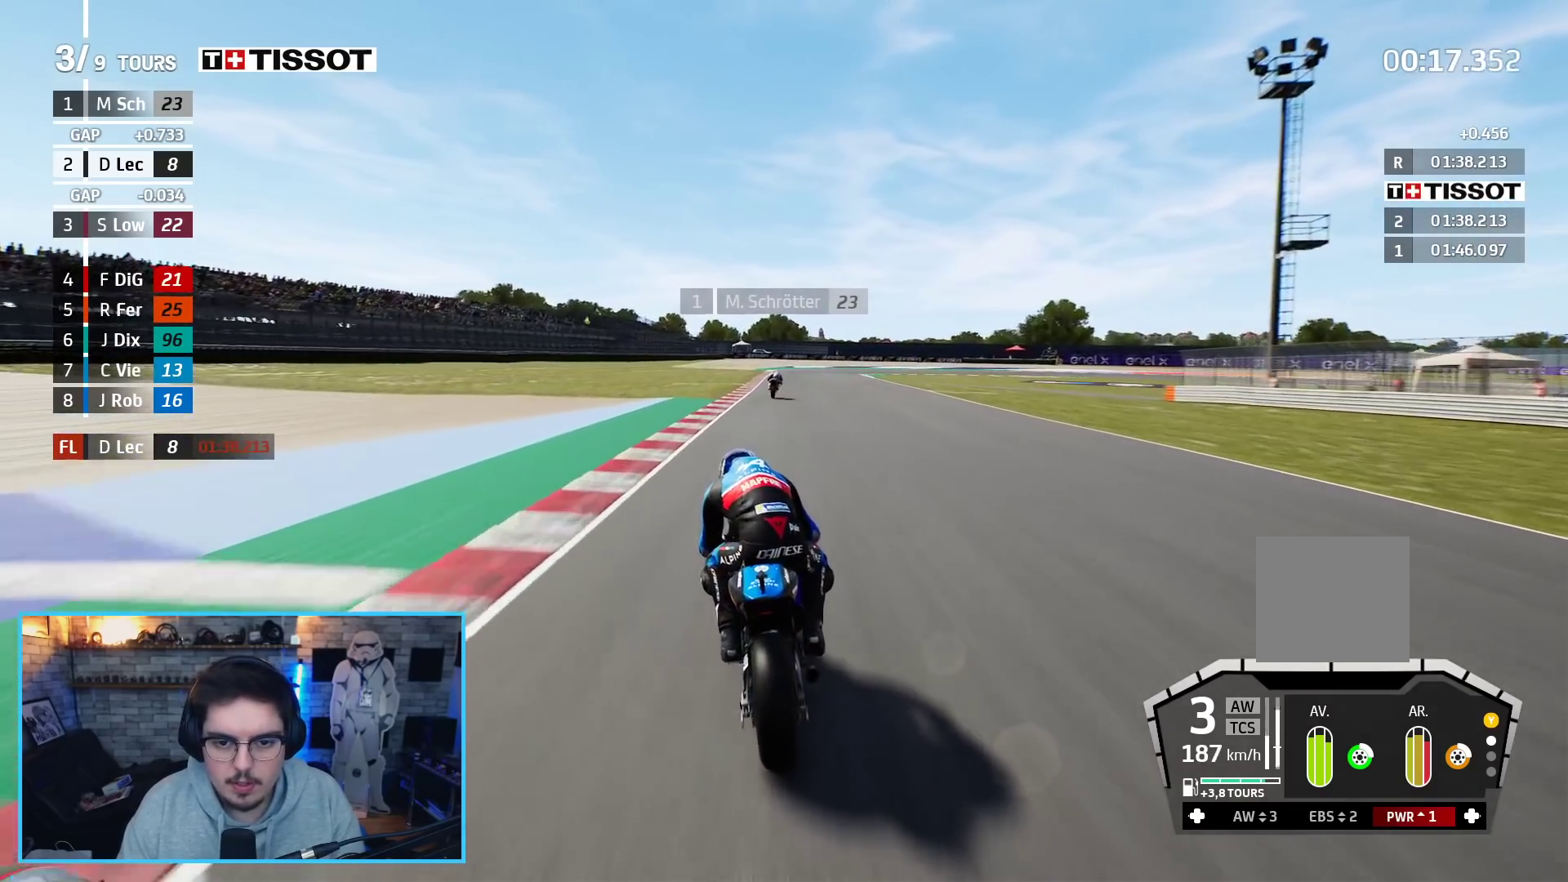
{"buttons": ["A", "X", "L2"], "left_stick": "up", "right_stick": "center", "events": [[133, "X", "down"], [300, "X", "up"], [417, "X", "down"]]}
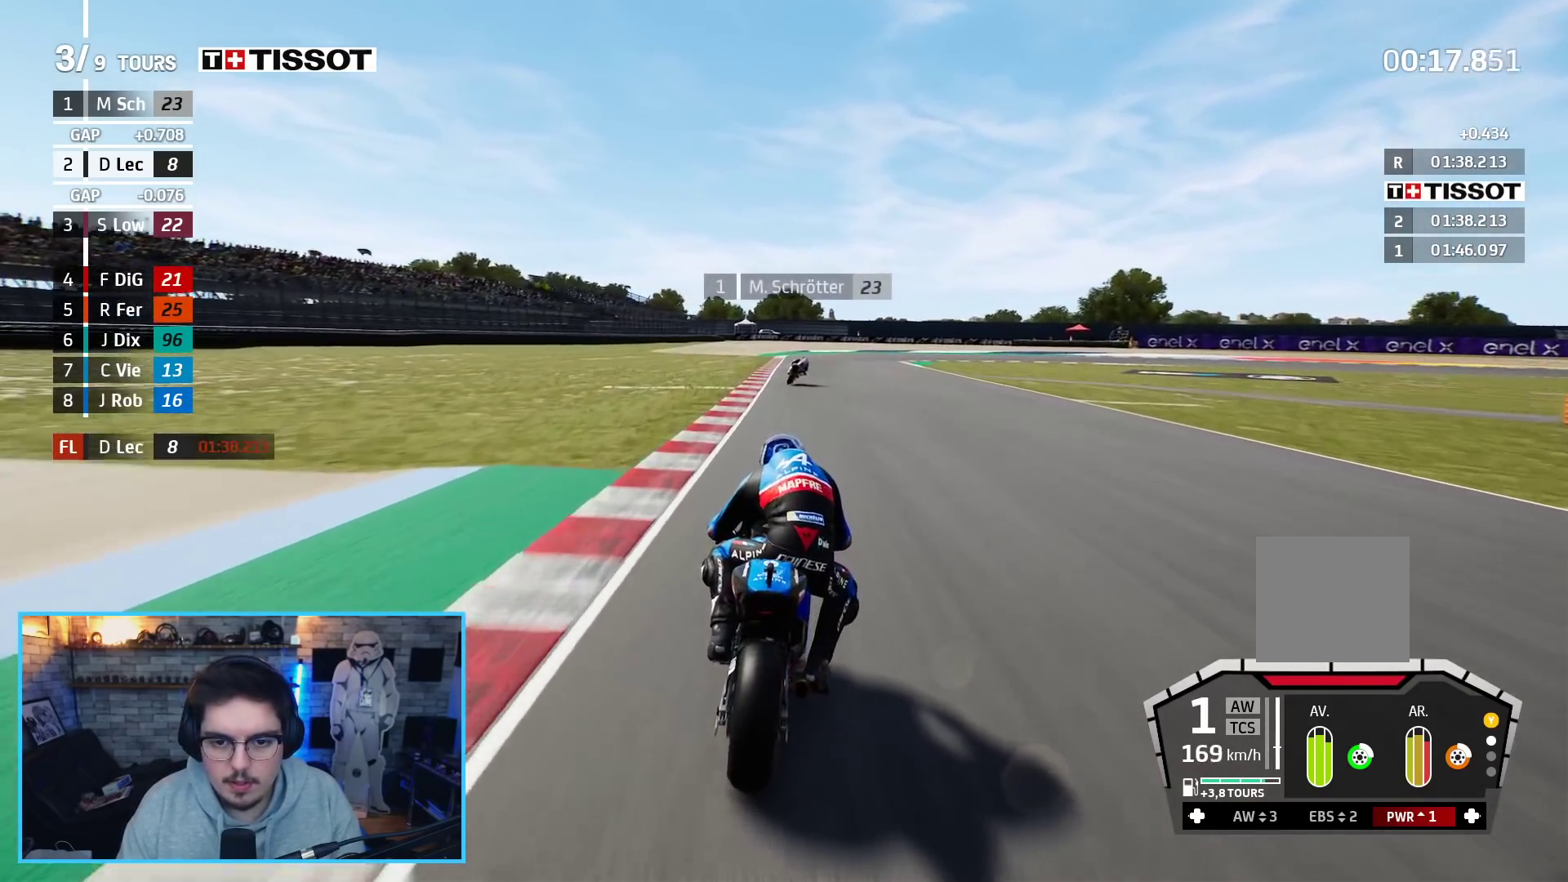
{"buttons": ["A", "L2"], "left_stick": "up-right", "right_stick": "center", "events": [[67, "X", "up"], [383, "A", "up"], [450, "left_stick", "up-right"], [467, "A", "down"]]}
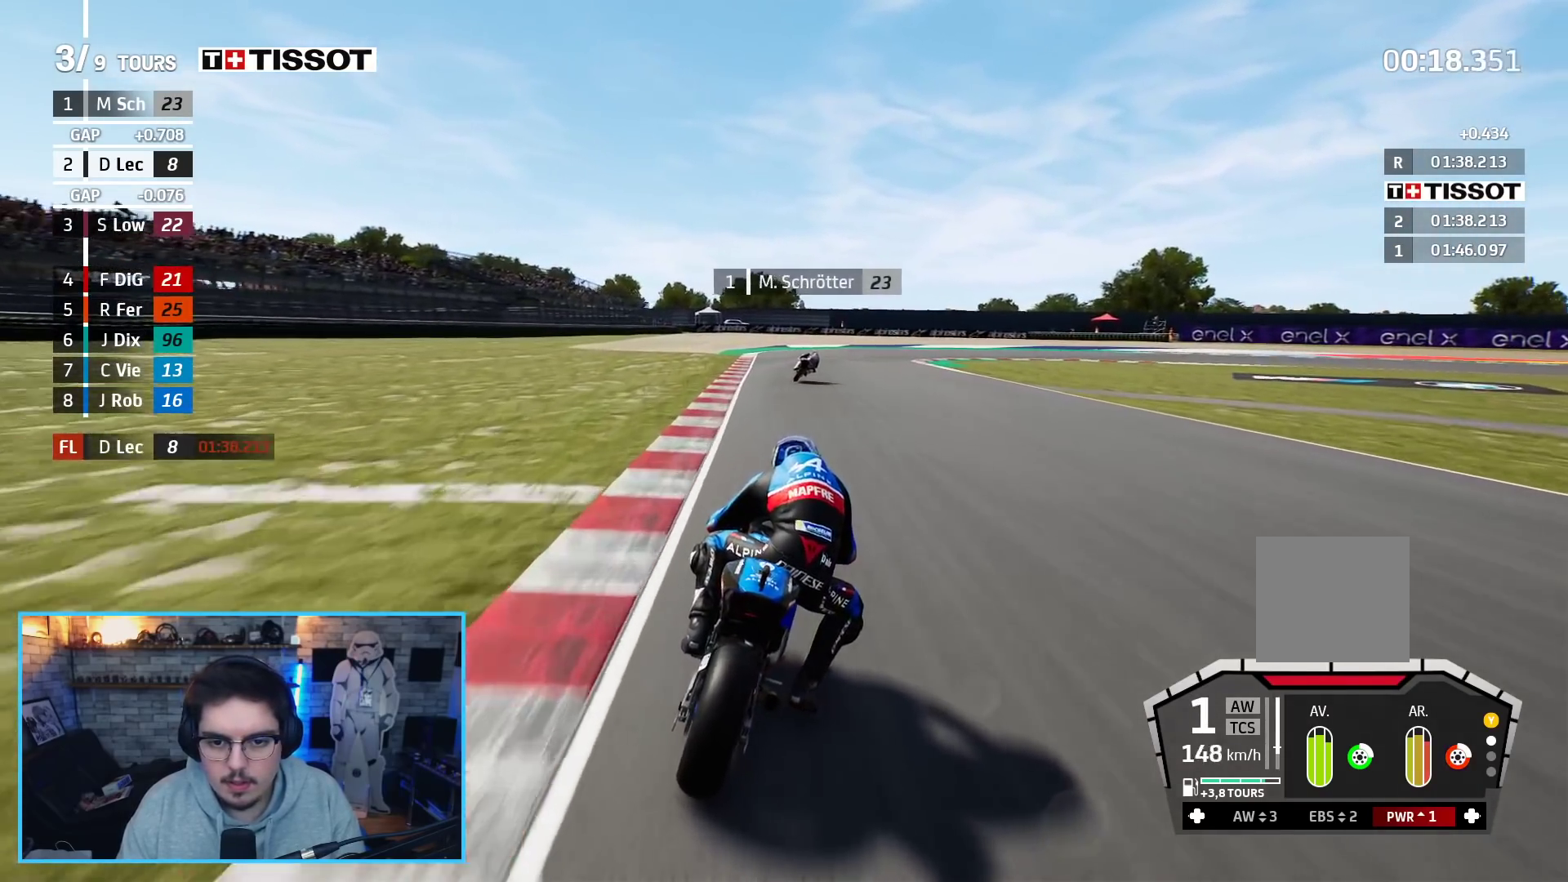
{"buttons": ["A", "L2", "L3"], "left_stick": "up-right", "right_stick": "center", "events": [[83, "A", "up"], [167, "A", "down"], [233, "A", "up"], [267, "L3", "down"], [417, "A", "down"]]}
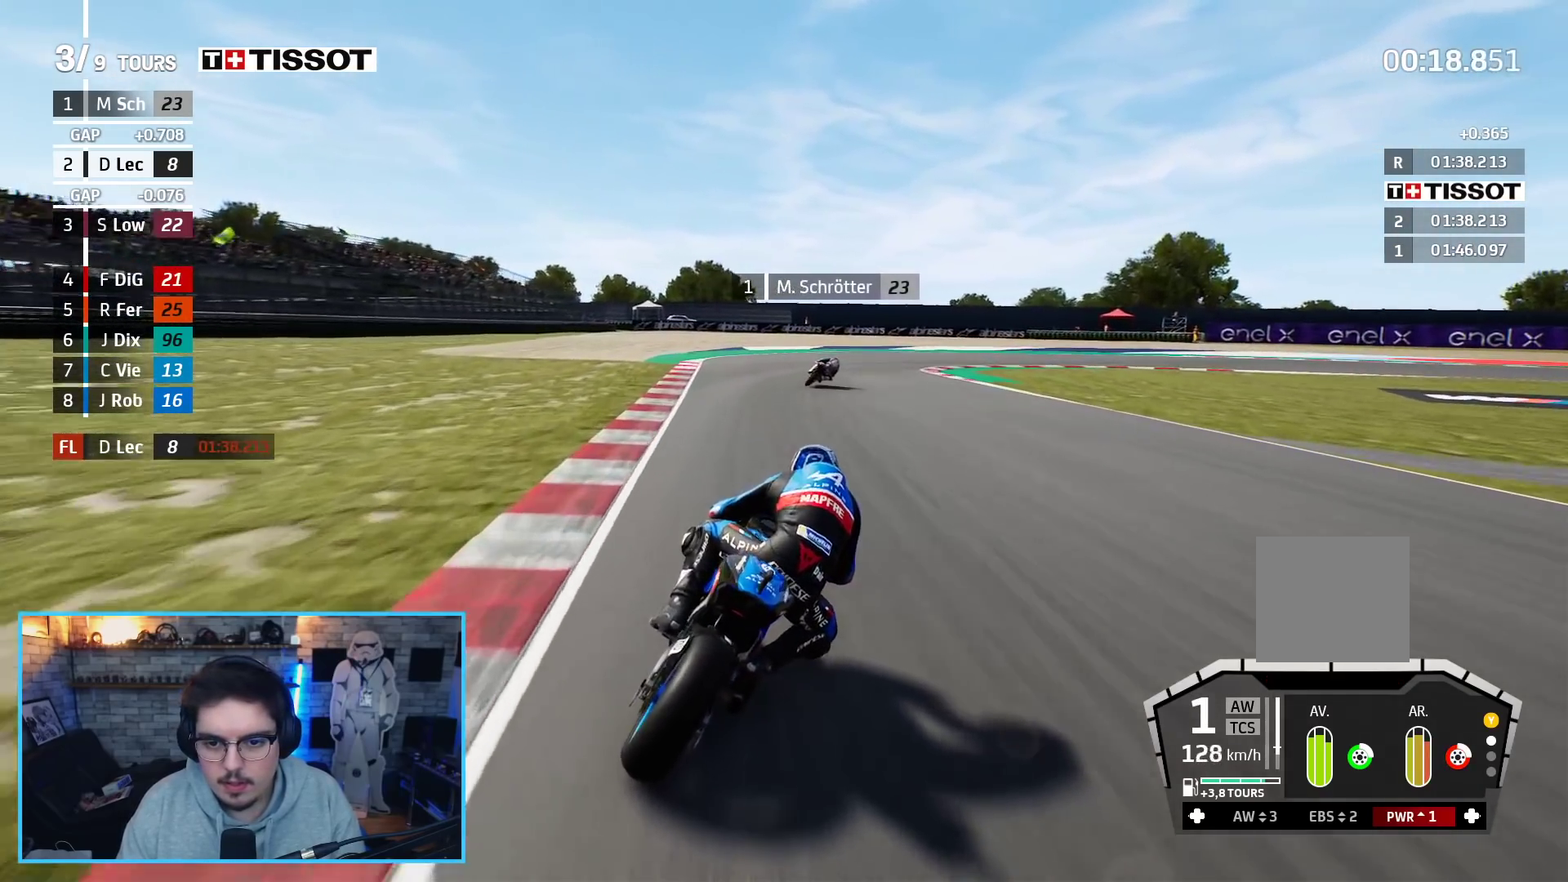
{"buttons": ["A", "L2"], "left_stick": "up-right", "right_stick": "center", "events": [[50, "A", "up"], [133, "A", "down"], [433, "L3", "up"]]}
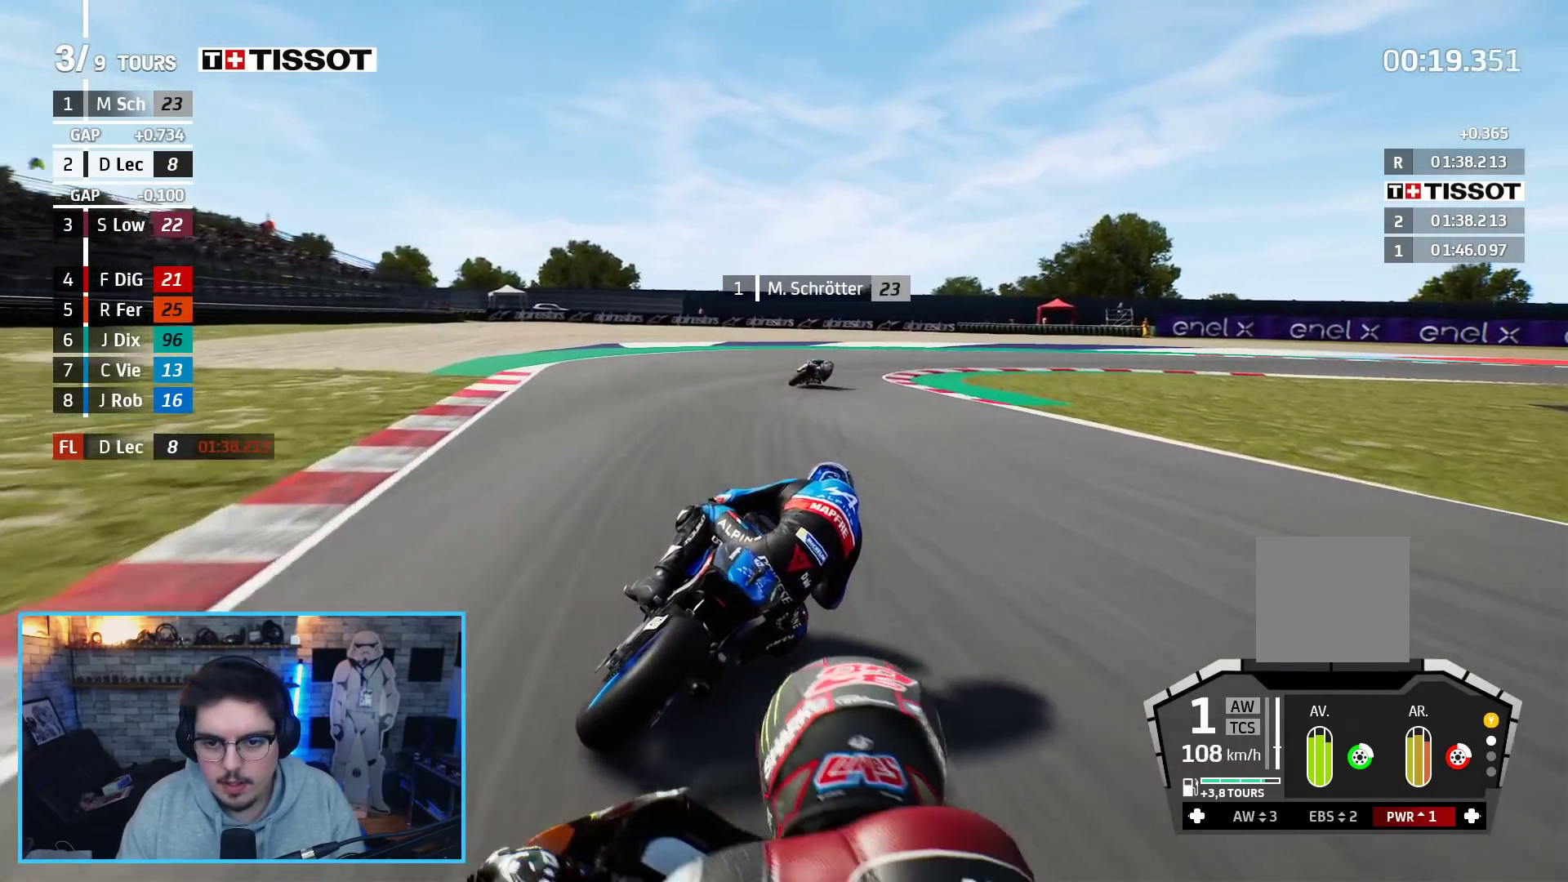
{"buttons": [], "left_stick": "up-right", "right_stick": "center", "events": [[150, "A", "up"], [283, "A", "down"], [367, "L2", "up"], [450, "A", "up"]]}
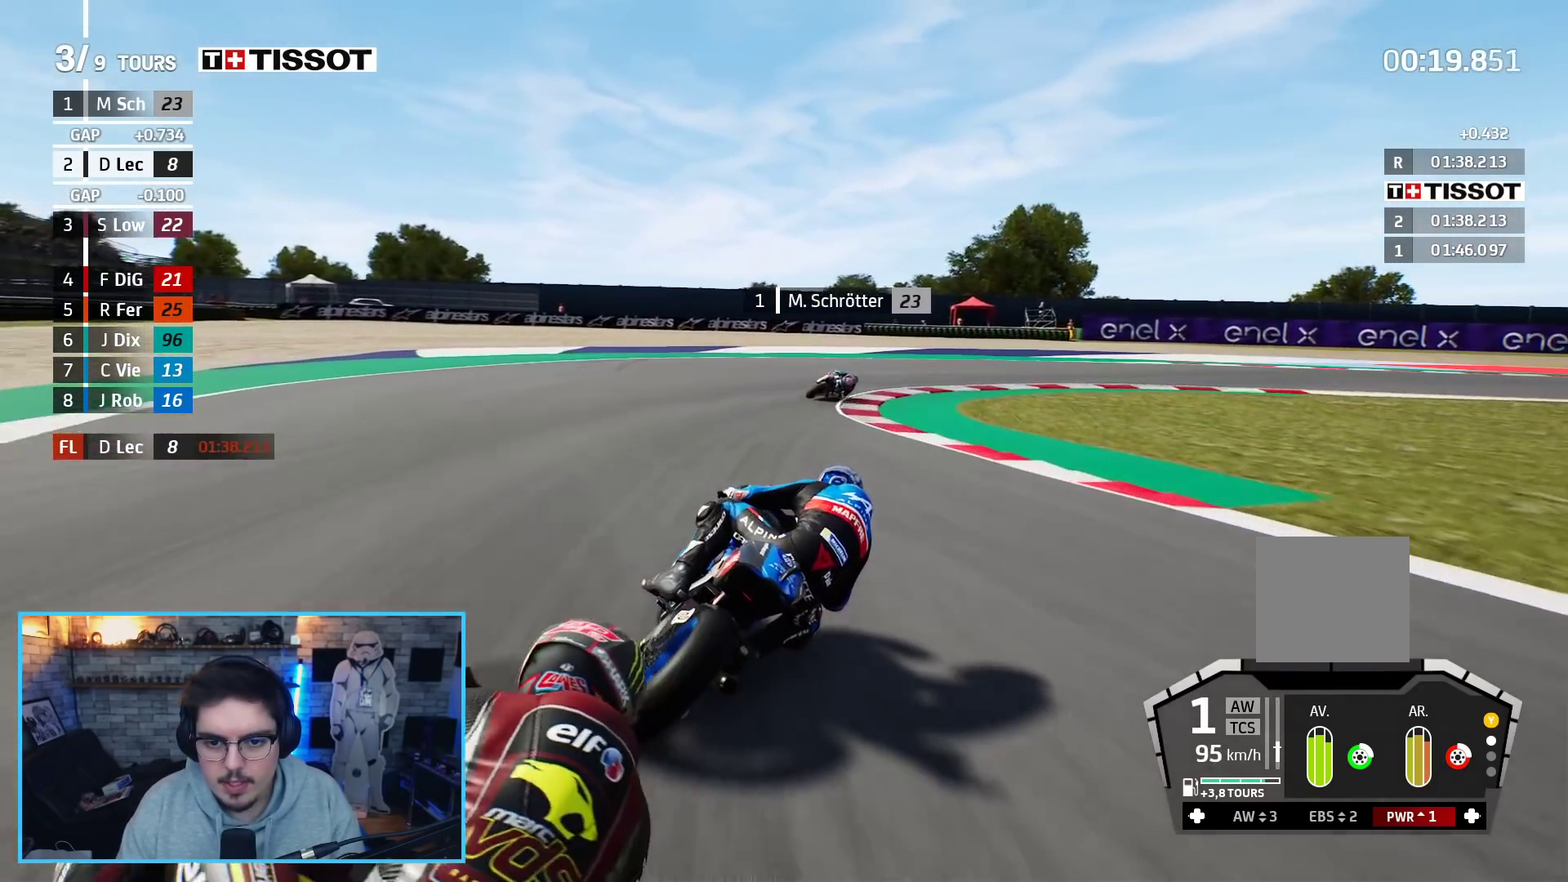
{"buttons": ["A", "L2"], "left_stick": "up-right", "right_stick": "center", "events": [[33, "A", "down"], [100, "L2", "down"]]}
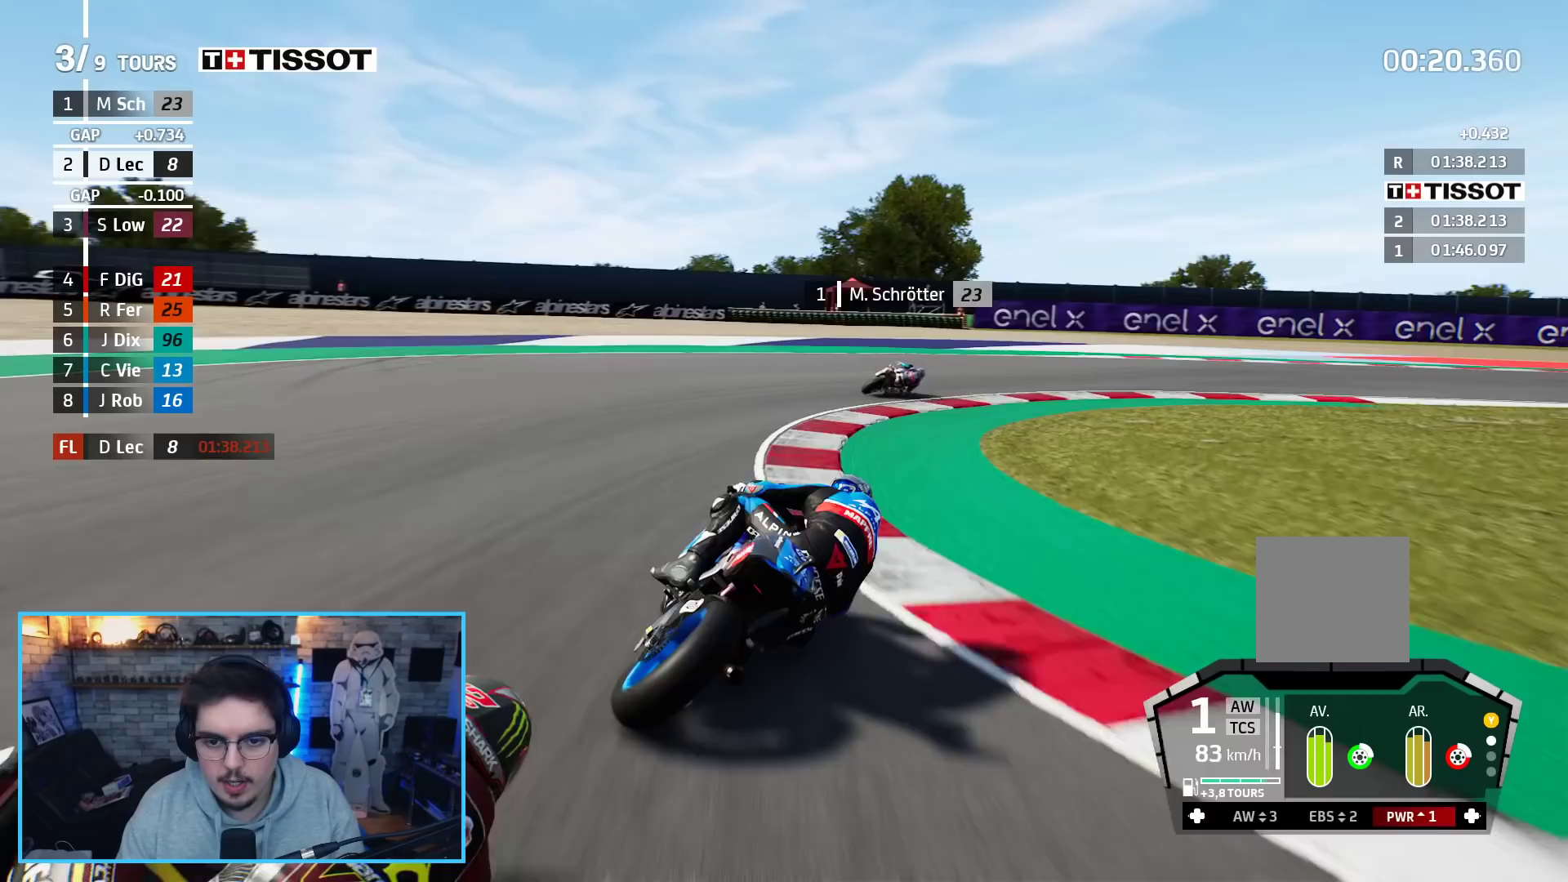
{"buttons": [], "left_stick": "up-right", "right_stick": "center", "events": [[300, "A", "up"], [317, "L2", "up"]]}
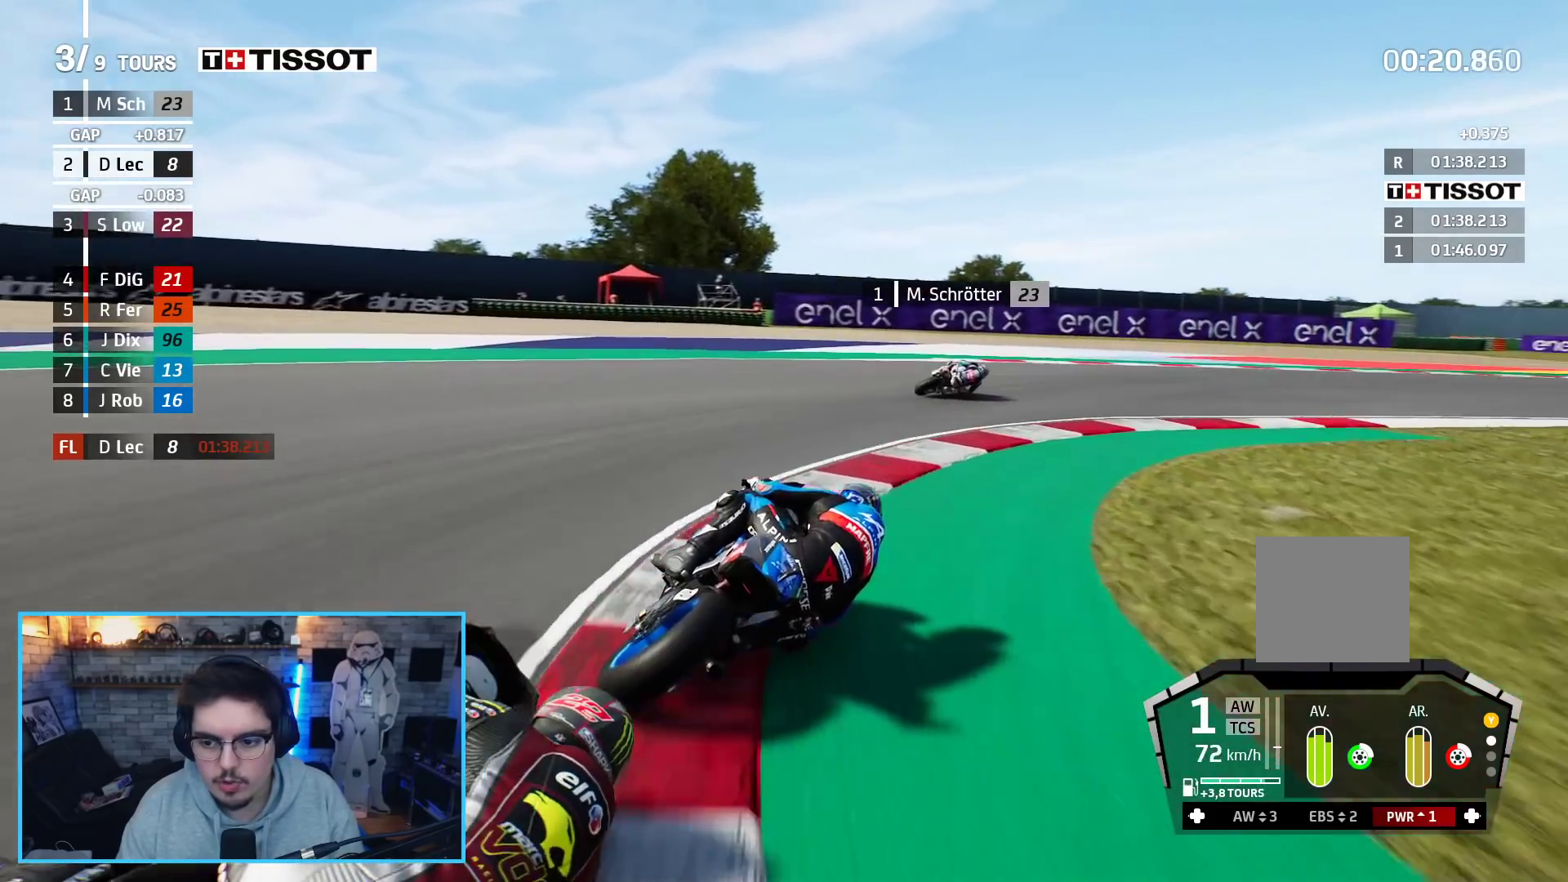
{"buttons": [], "left_stick": "up-right", "right_stick": "center", "events": []}
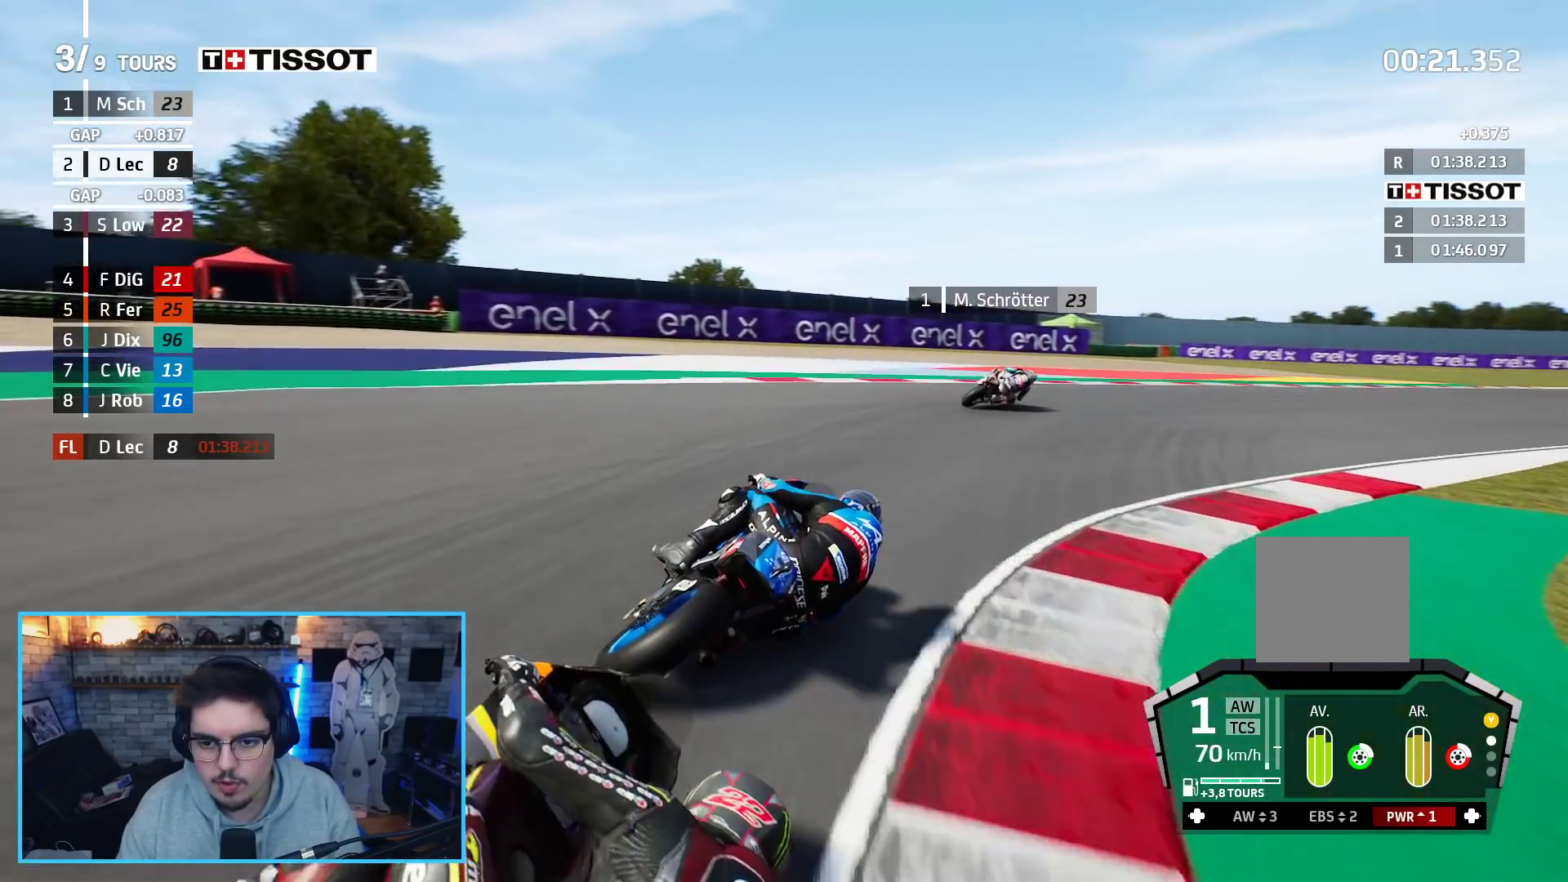
{"buttons": ["R2"], "left_stick": "up-right", "right_stick": "center", "events": [[250, "R2", "down"]]}
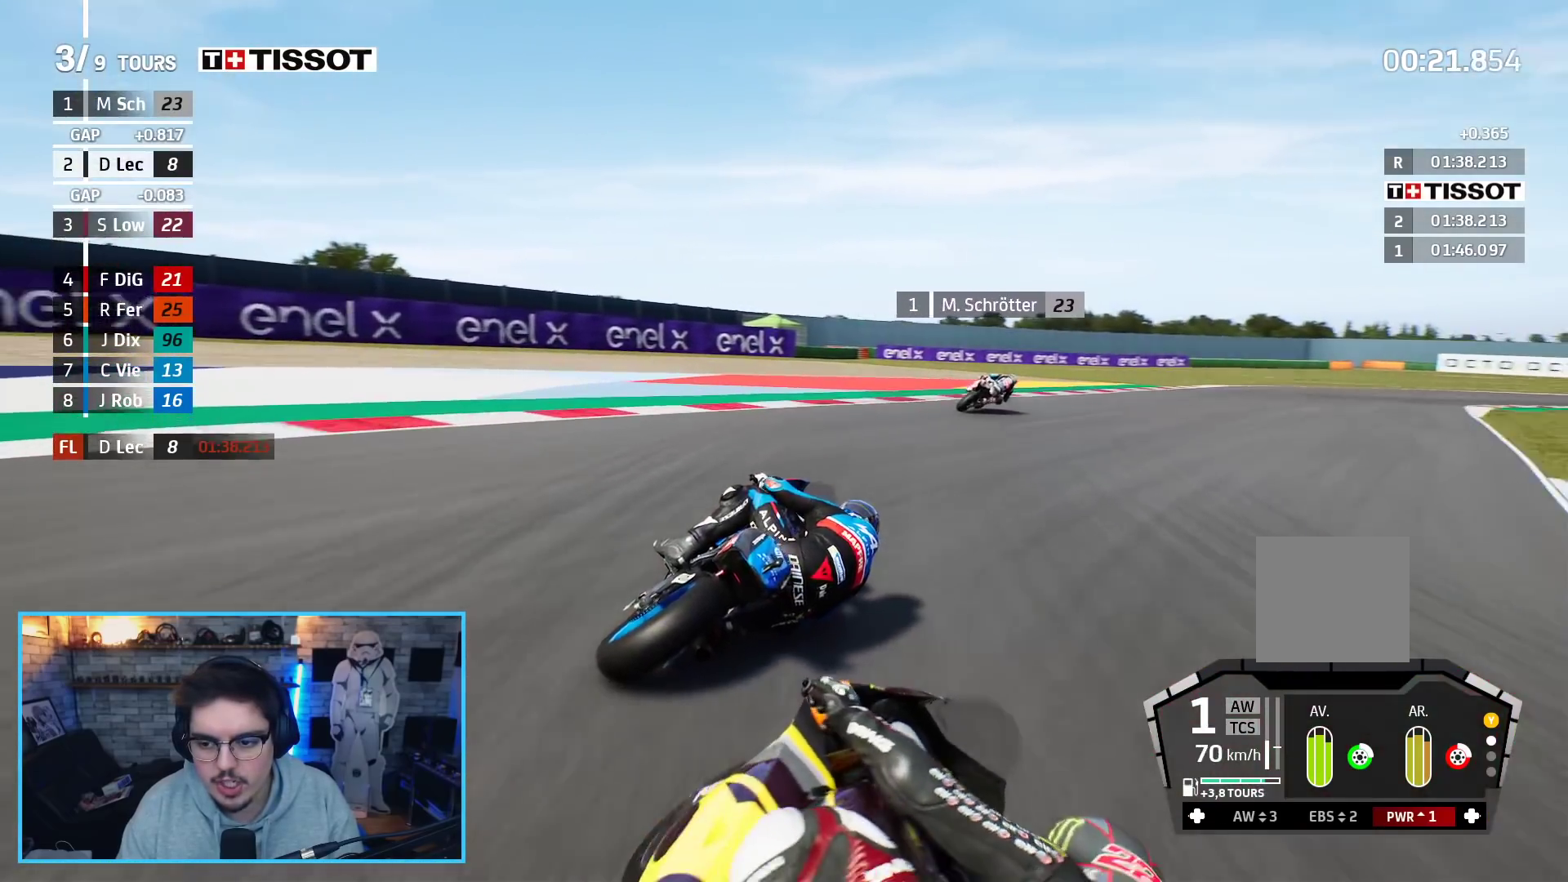
{"buttons": ["R2"], "left_stick": "up-right", "right_stick": "center", "events": []}
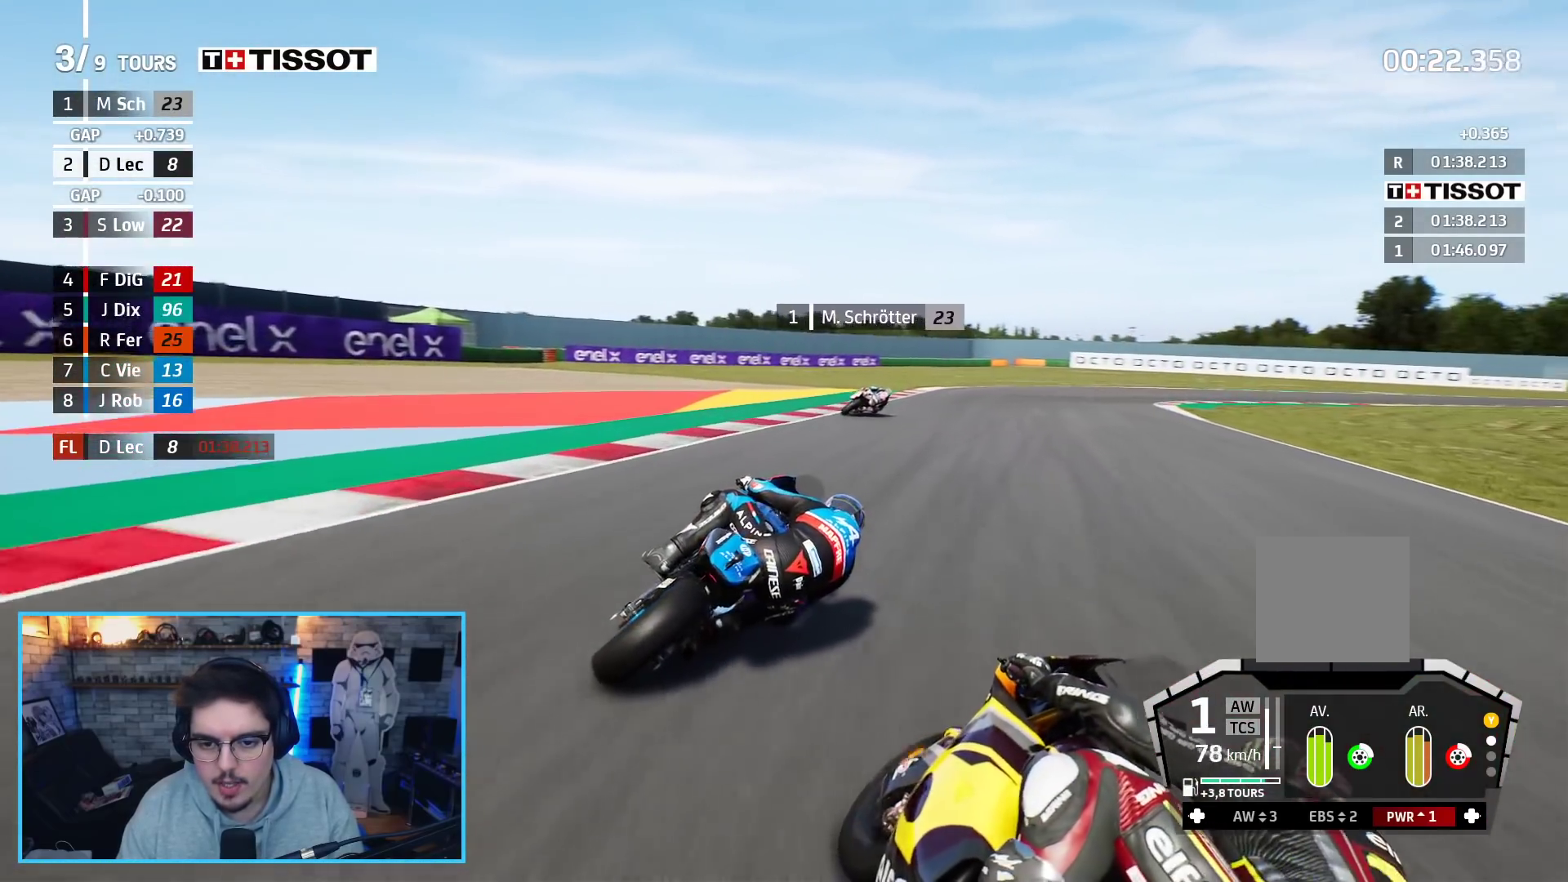
{"buttons": ["R2"], "left_stick": "up-right", "right_stick": "center", "events": []}